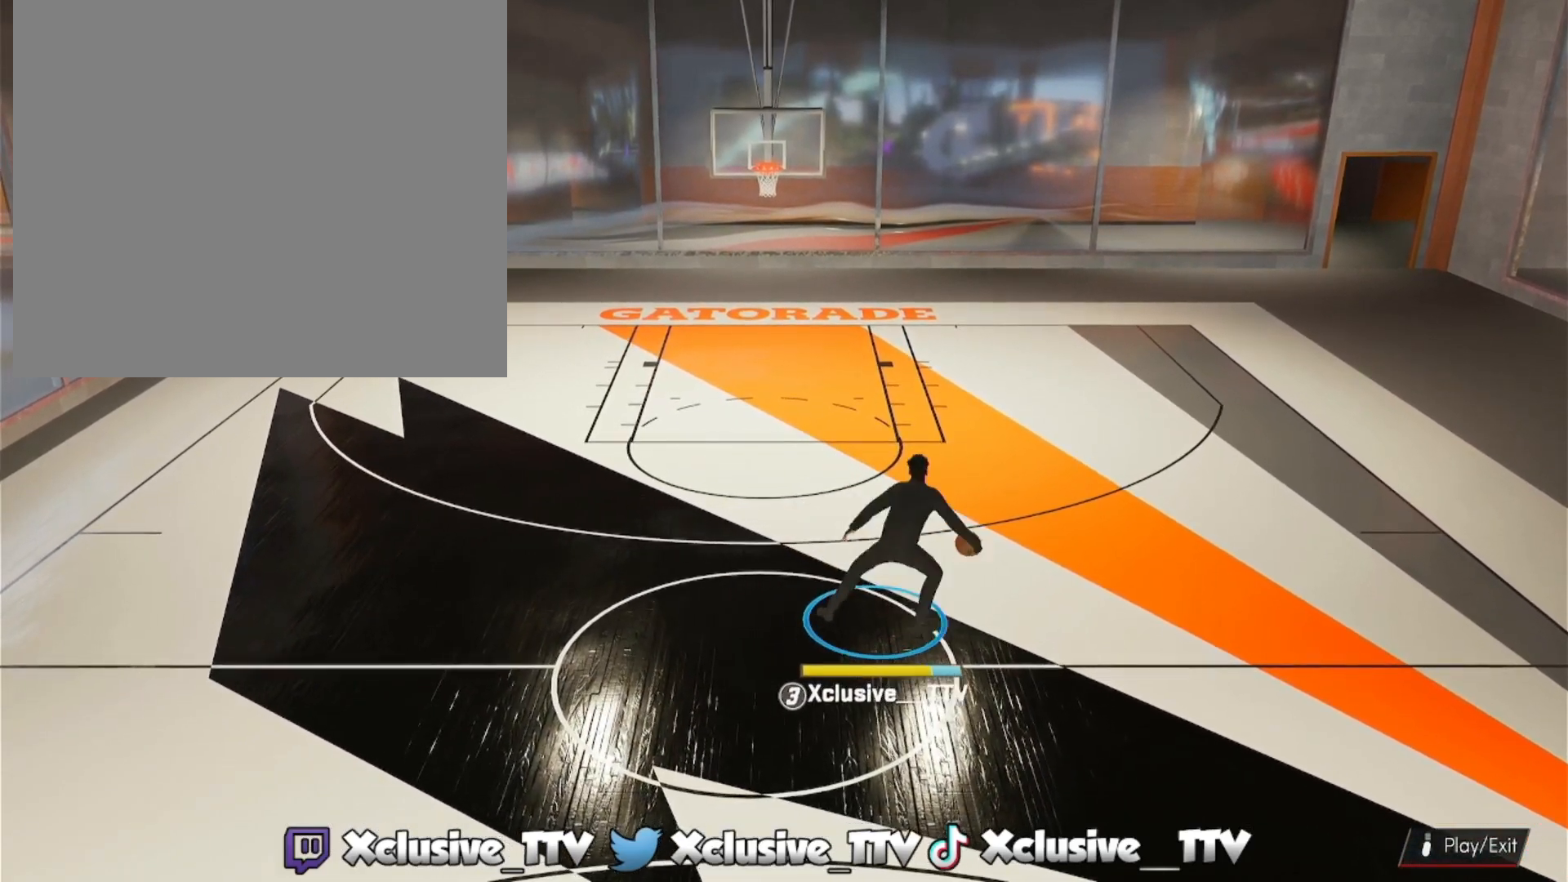
Gameplay with a controller (PlayStation layout); each line is a JSON object with the inputs held at the frame after it. "events" lists button and stick changes between this image and that frame as [ms after this image, input, new state], when the widget could be followed in between.
{"buttons": ["R2"], "left_stick": "center", "right_stick": "center", "events": [[50, "right_stick", "center"]]}
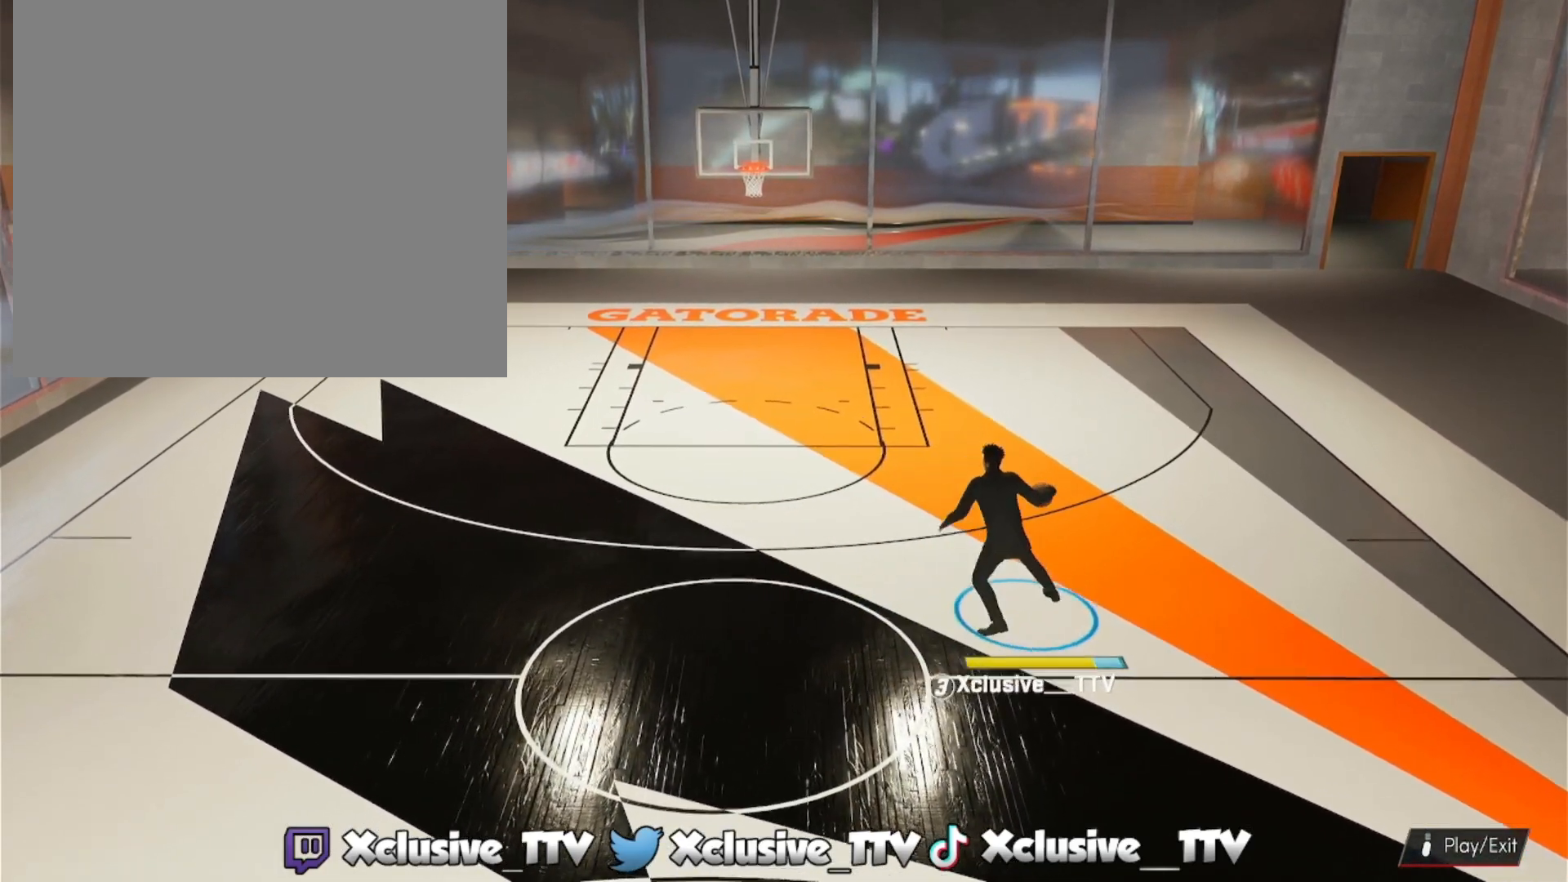
{"buttons": ["R2"], "left_stick": "center", "right_stick": "center", "events": []}
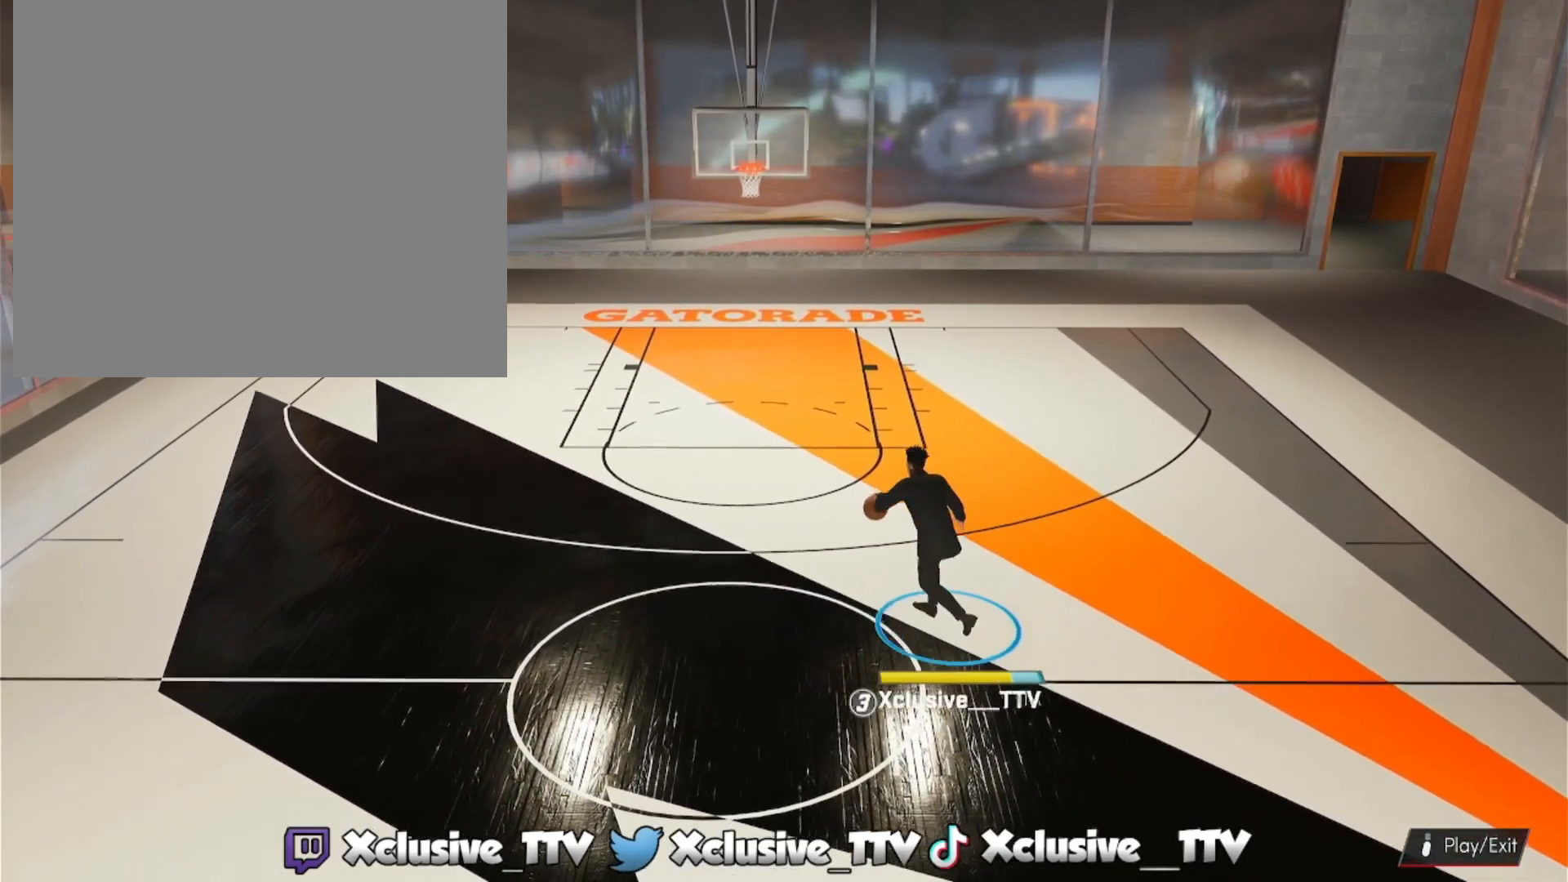
{"buttons": ["R2"], "left_stick": "center", "right_stick": "center", "events": []}
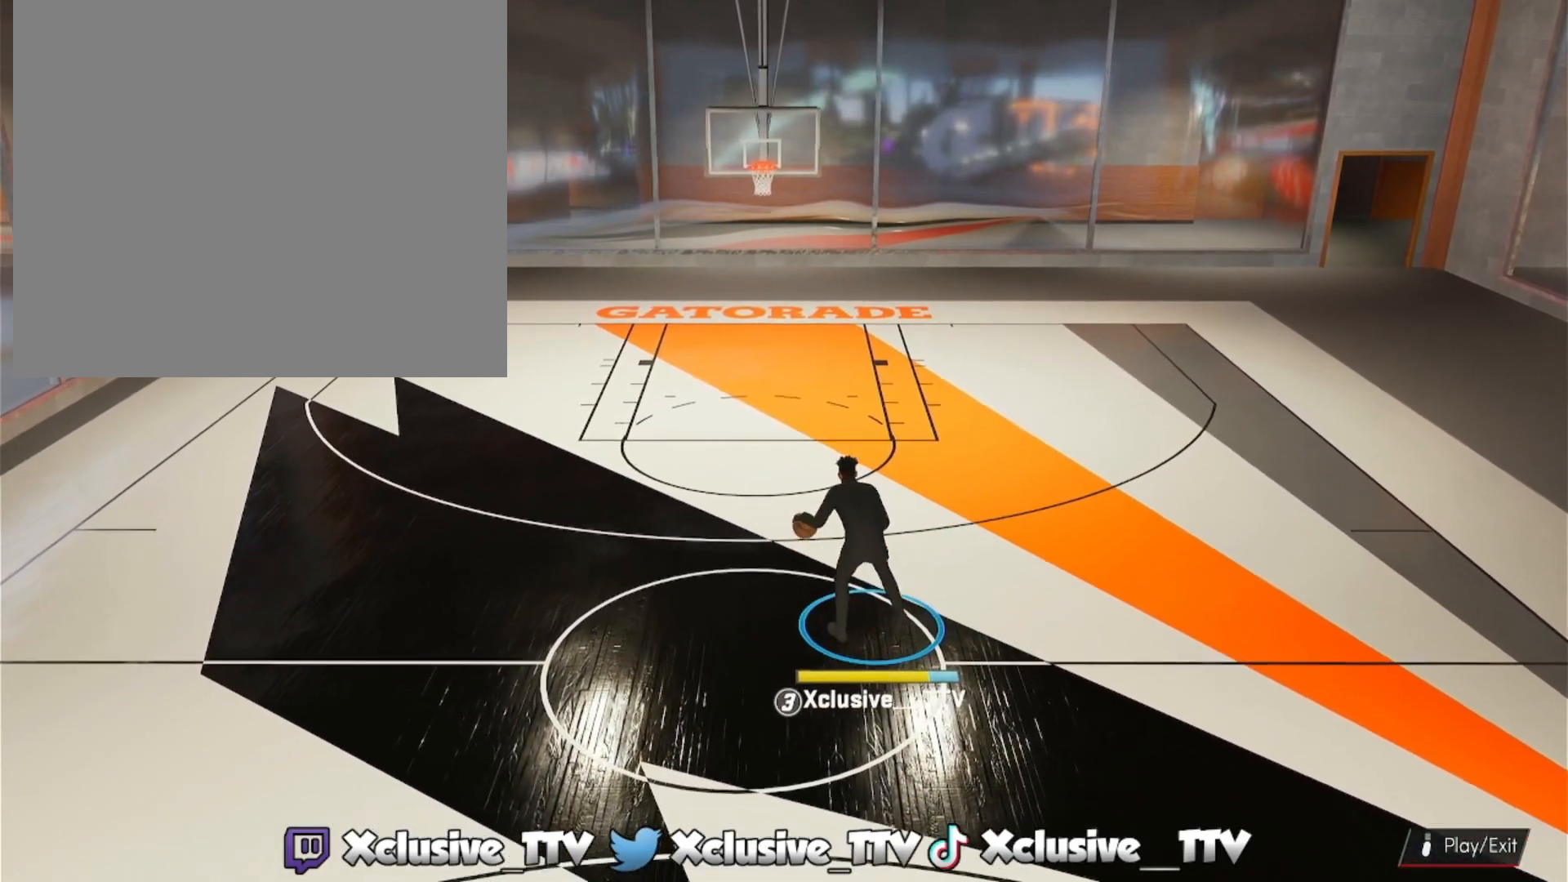
{"buttons": ["R2"], "left_stick": "center", "right_stick": "center", "events": []}
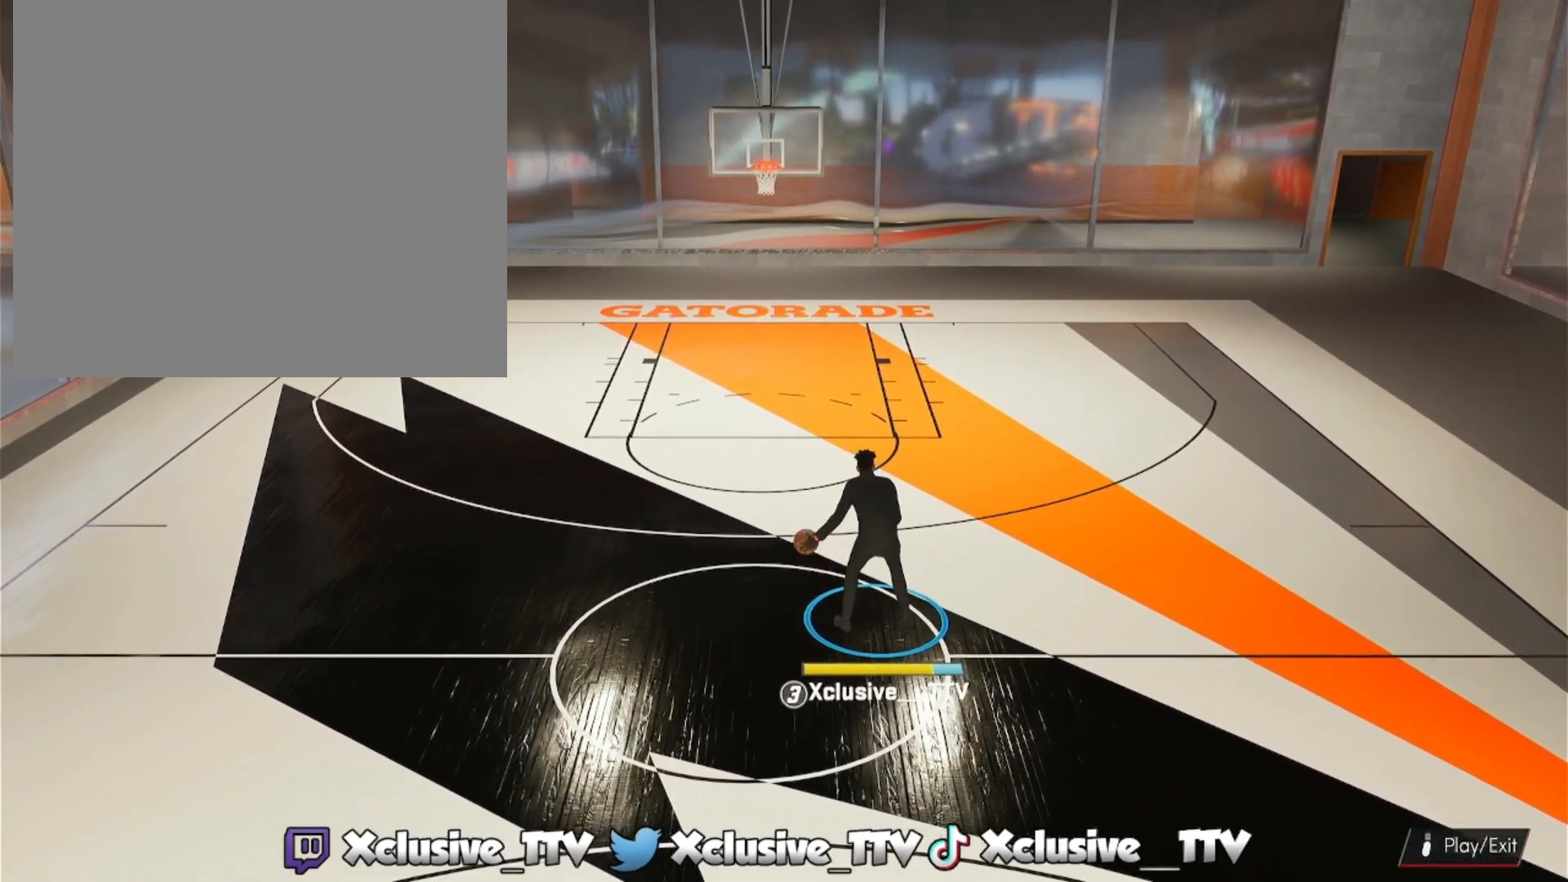
{"buttons": ["R2"], "left_stick": "center", "right_stick": "center", "events": []}
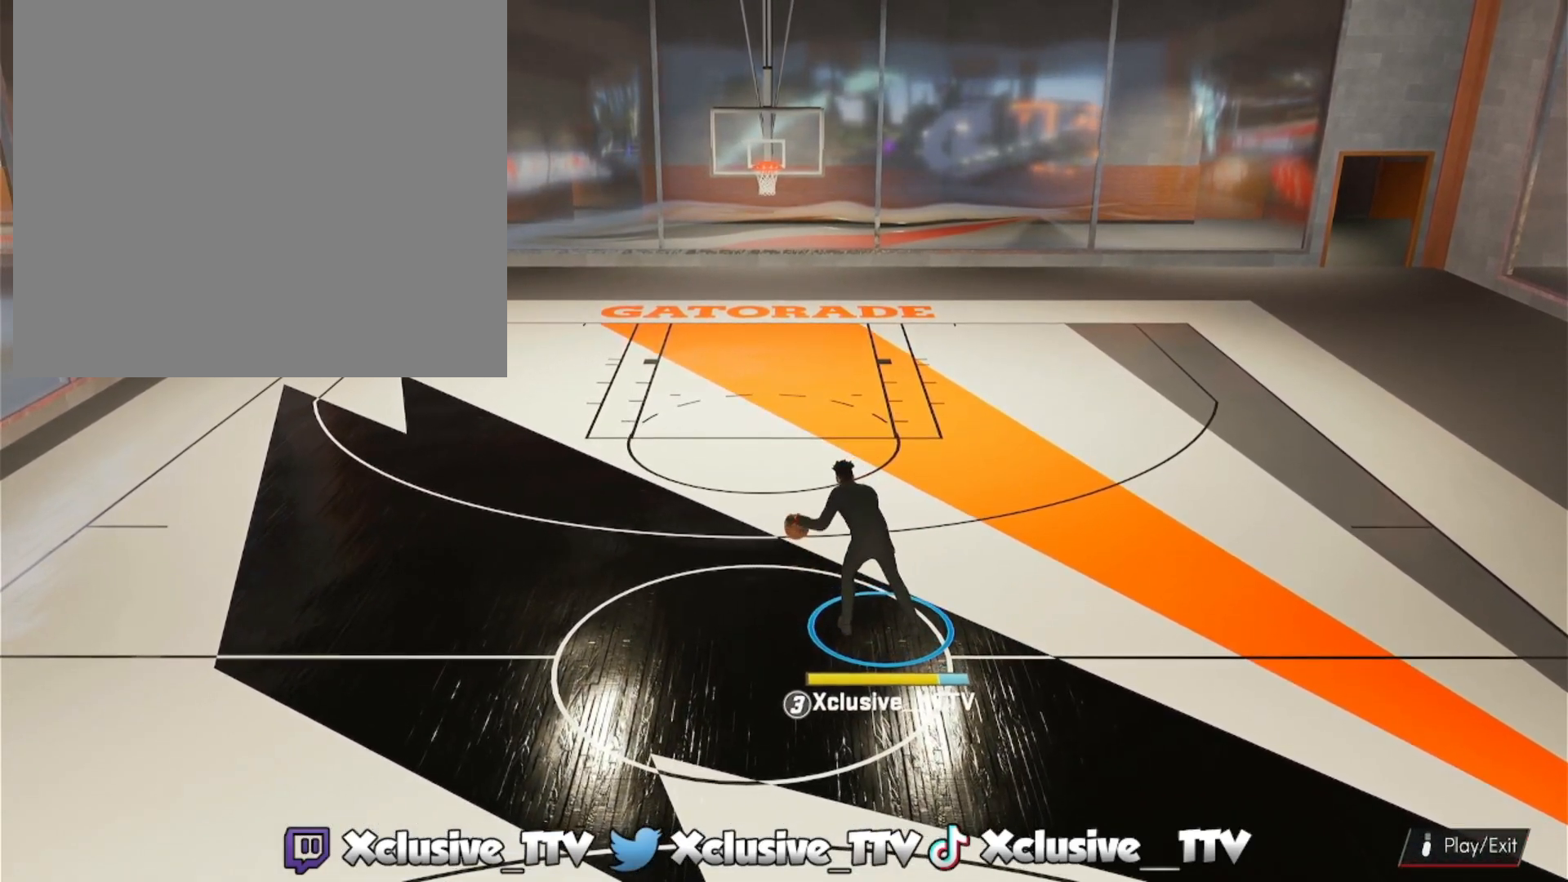
{"buttons": ["R2"], "left_stick": "center", "right_stick": "center", "events": []}
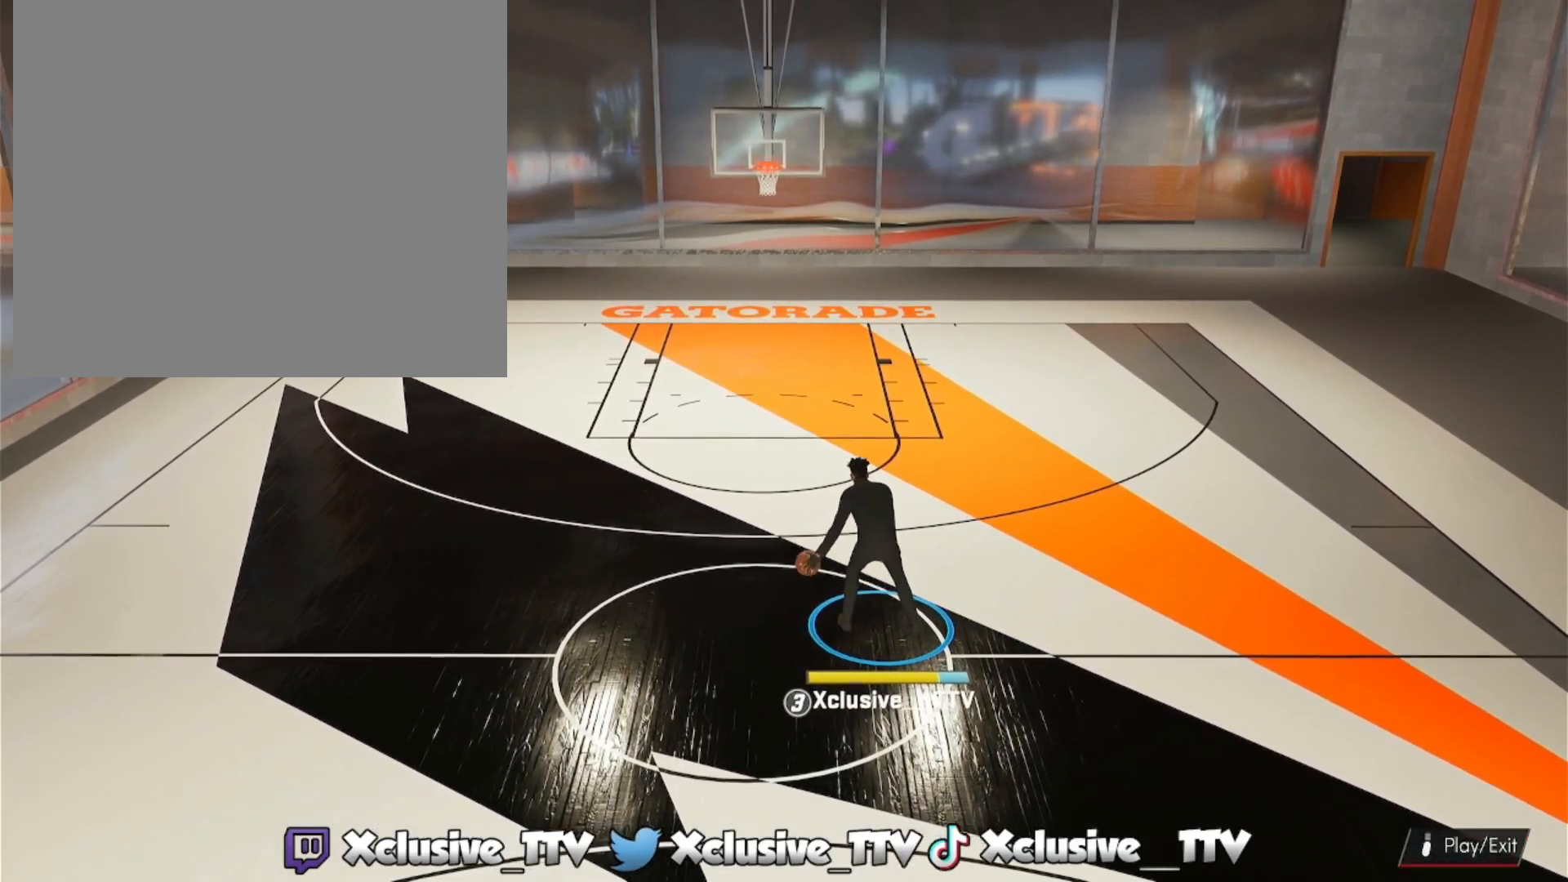
{"buttons": ["R2"], "left_stick": "center", "right_stick": "center", "events": []}
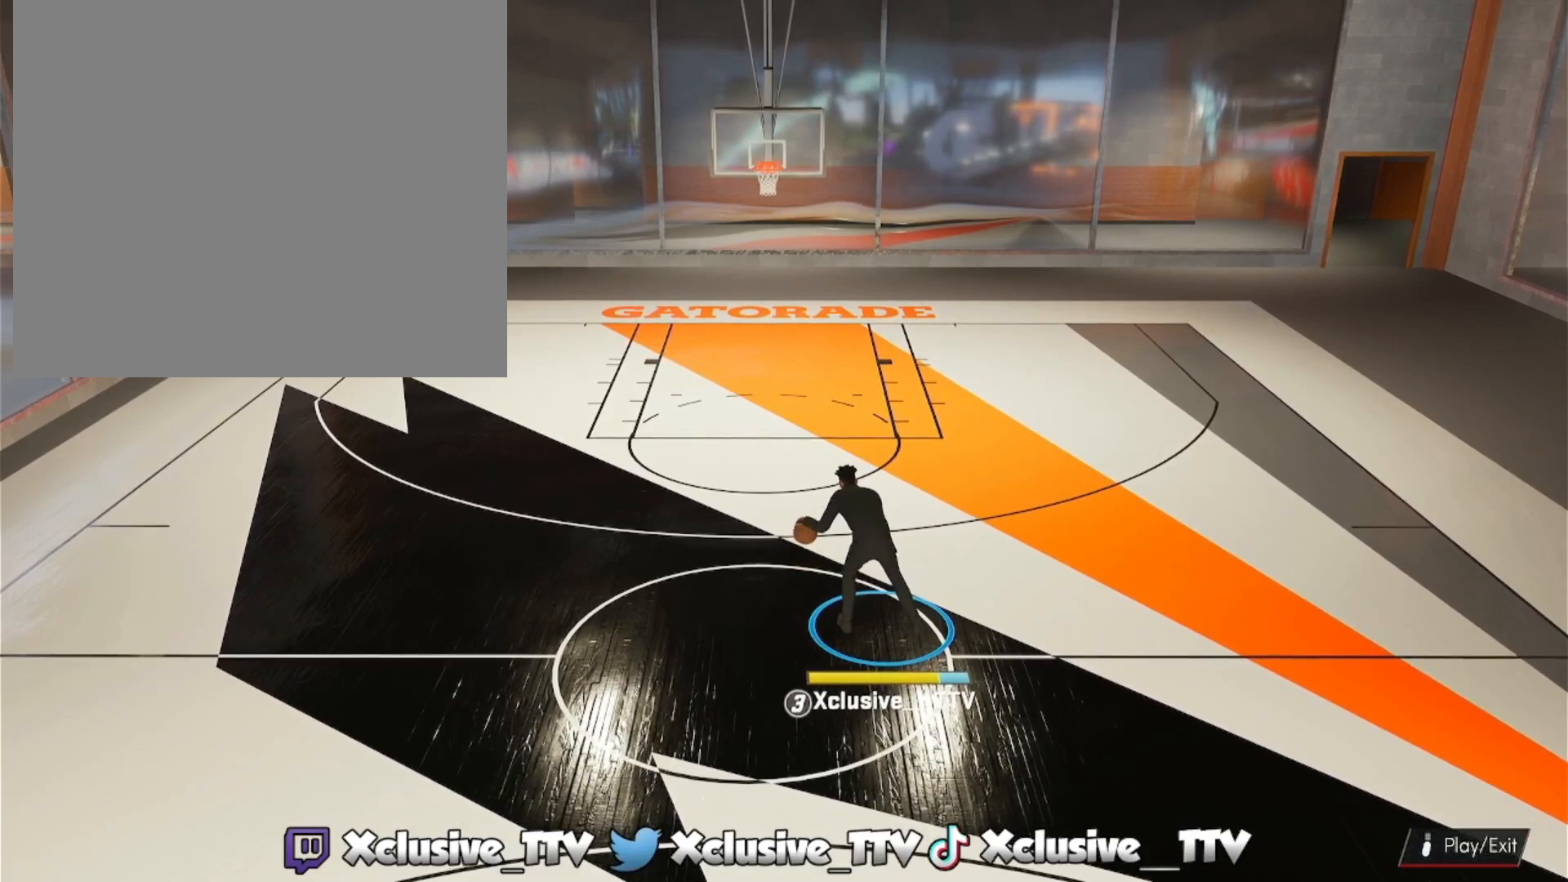
{"buttons": ["R2"], "left_stick": "center", "right_stick": "center", "events": []}
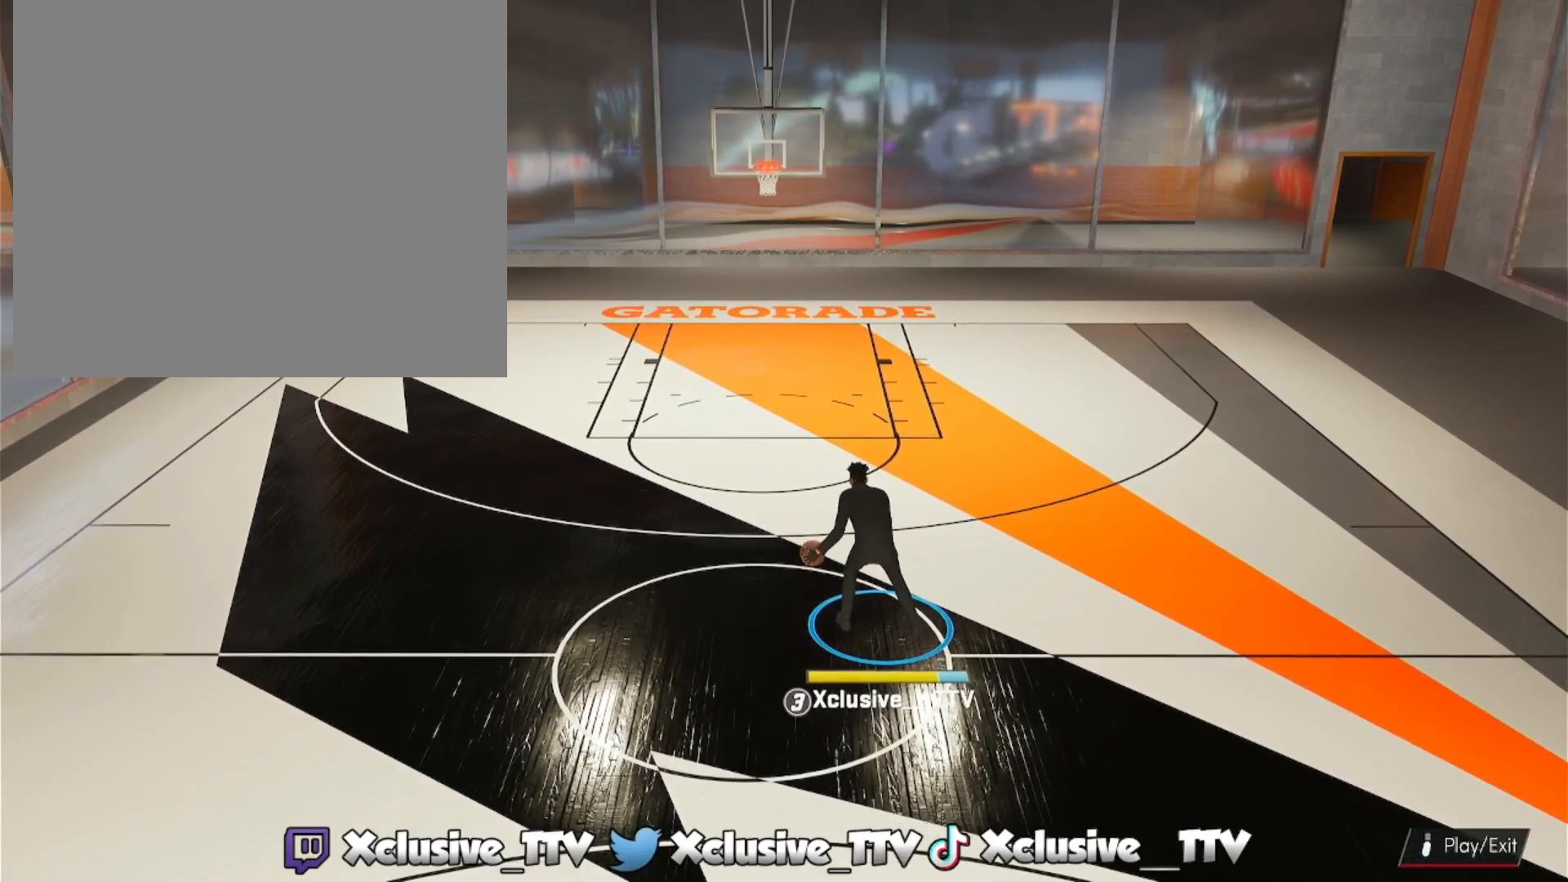
{"buttons": ["R2"], "left_stick": "center", "right_stick": "center", "events": []}
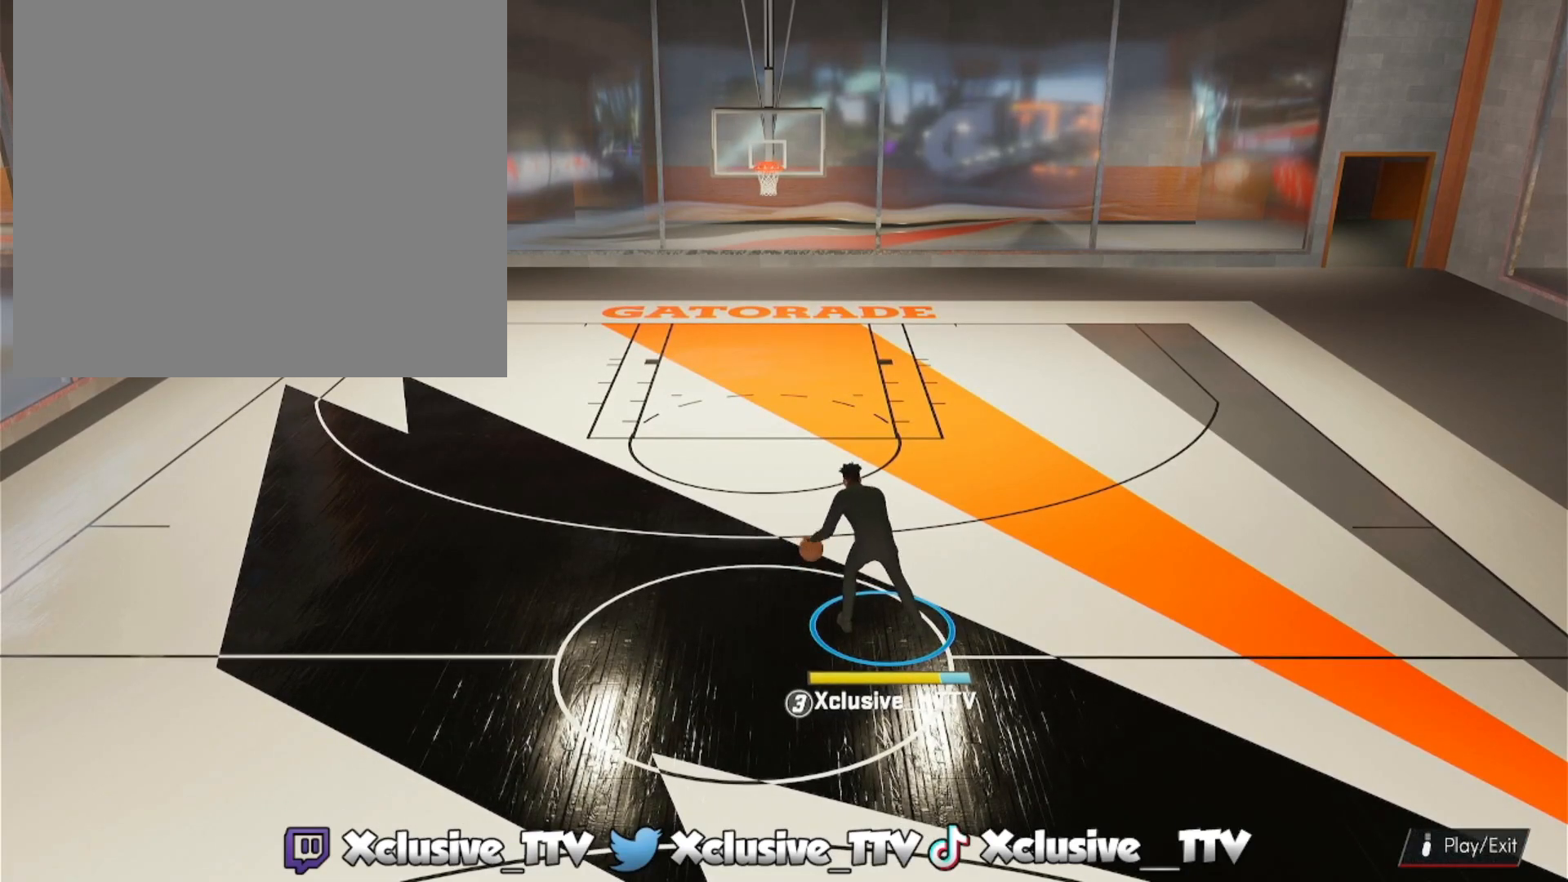
{"buttons": ["R2"], "left_stick": "center", "right_stick": "center", "events": []}
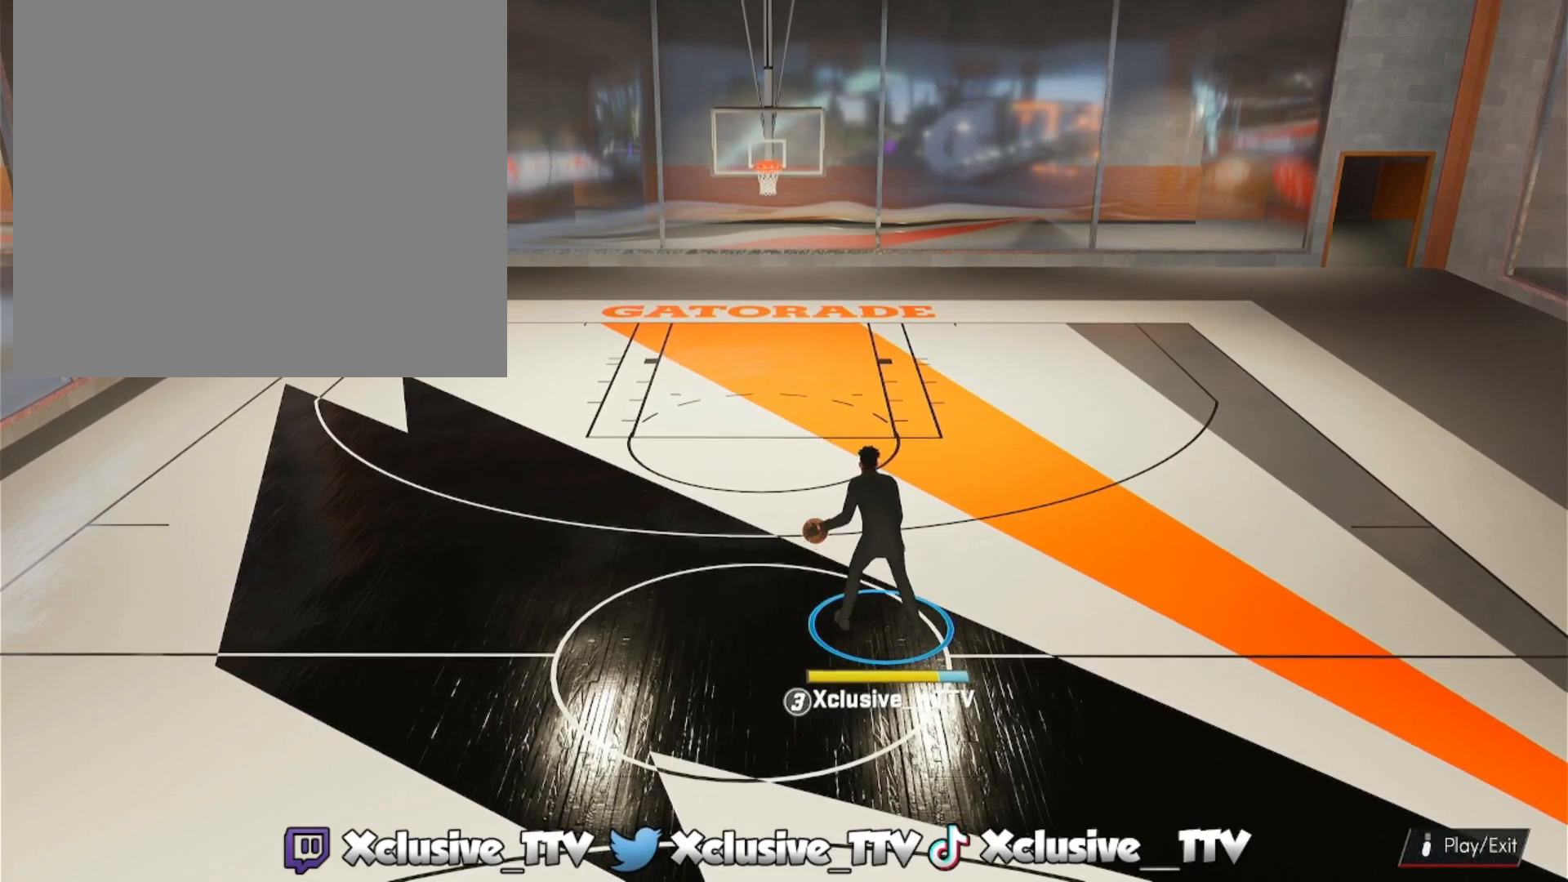
{"buttons": [], "left_stick": "center", "right_stick": "center", "events": [[117, "right_stick", "up-right"], [217, "right_stick", "center"], [383, "R2", "up"]]}
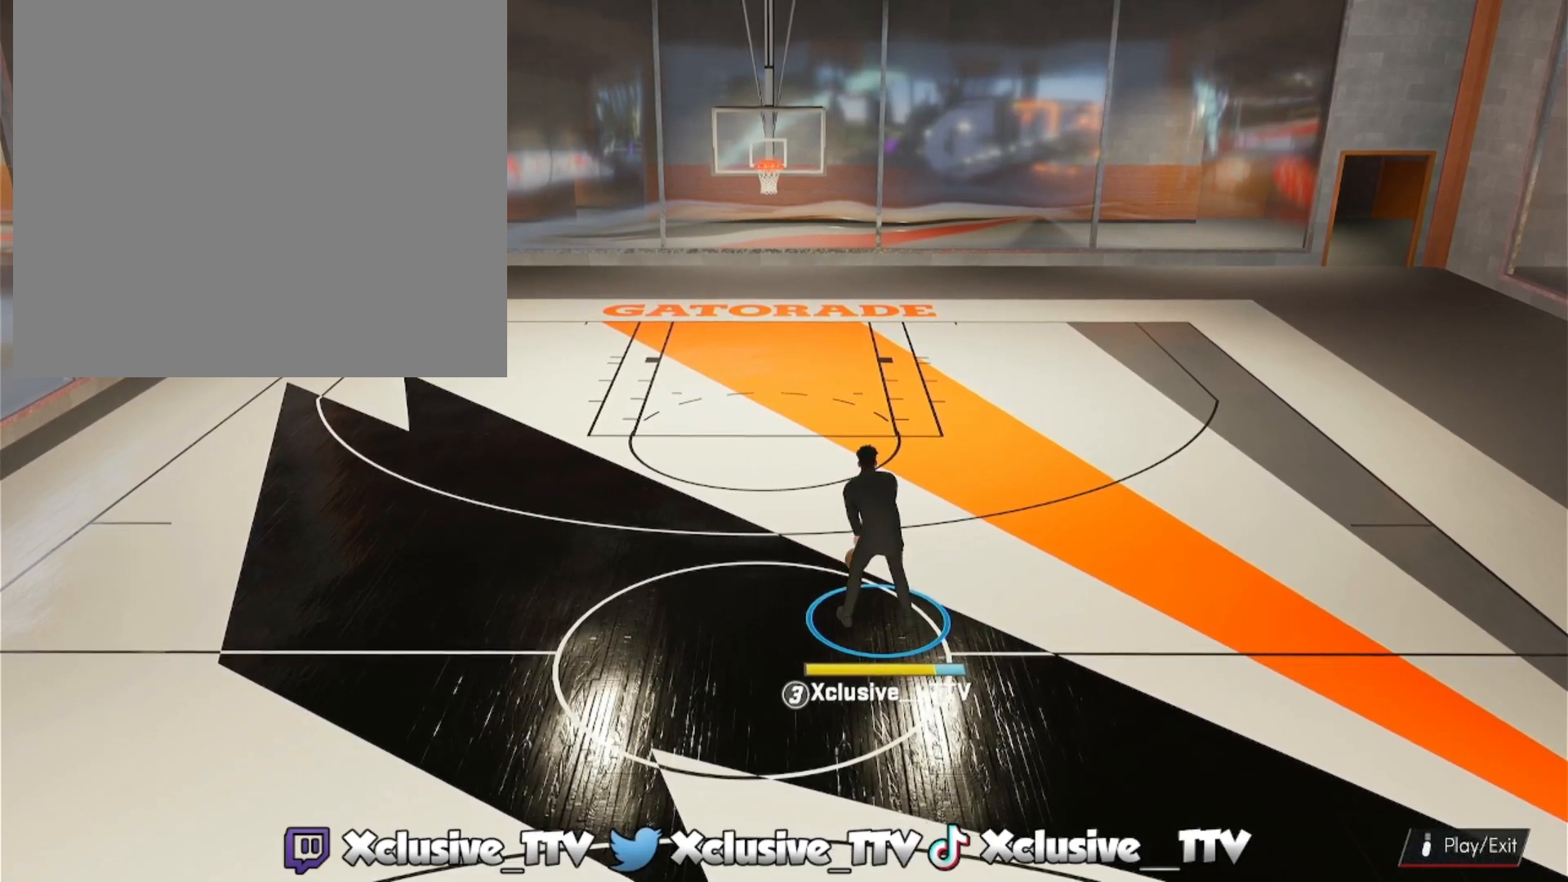
{"buttons": [], "left_stick": "center", "right_stick": "center", "events": [[200, "right_stick", "left"], [350, "right_stick", "down-right"], [500, "right_stick", "center"]]}
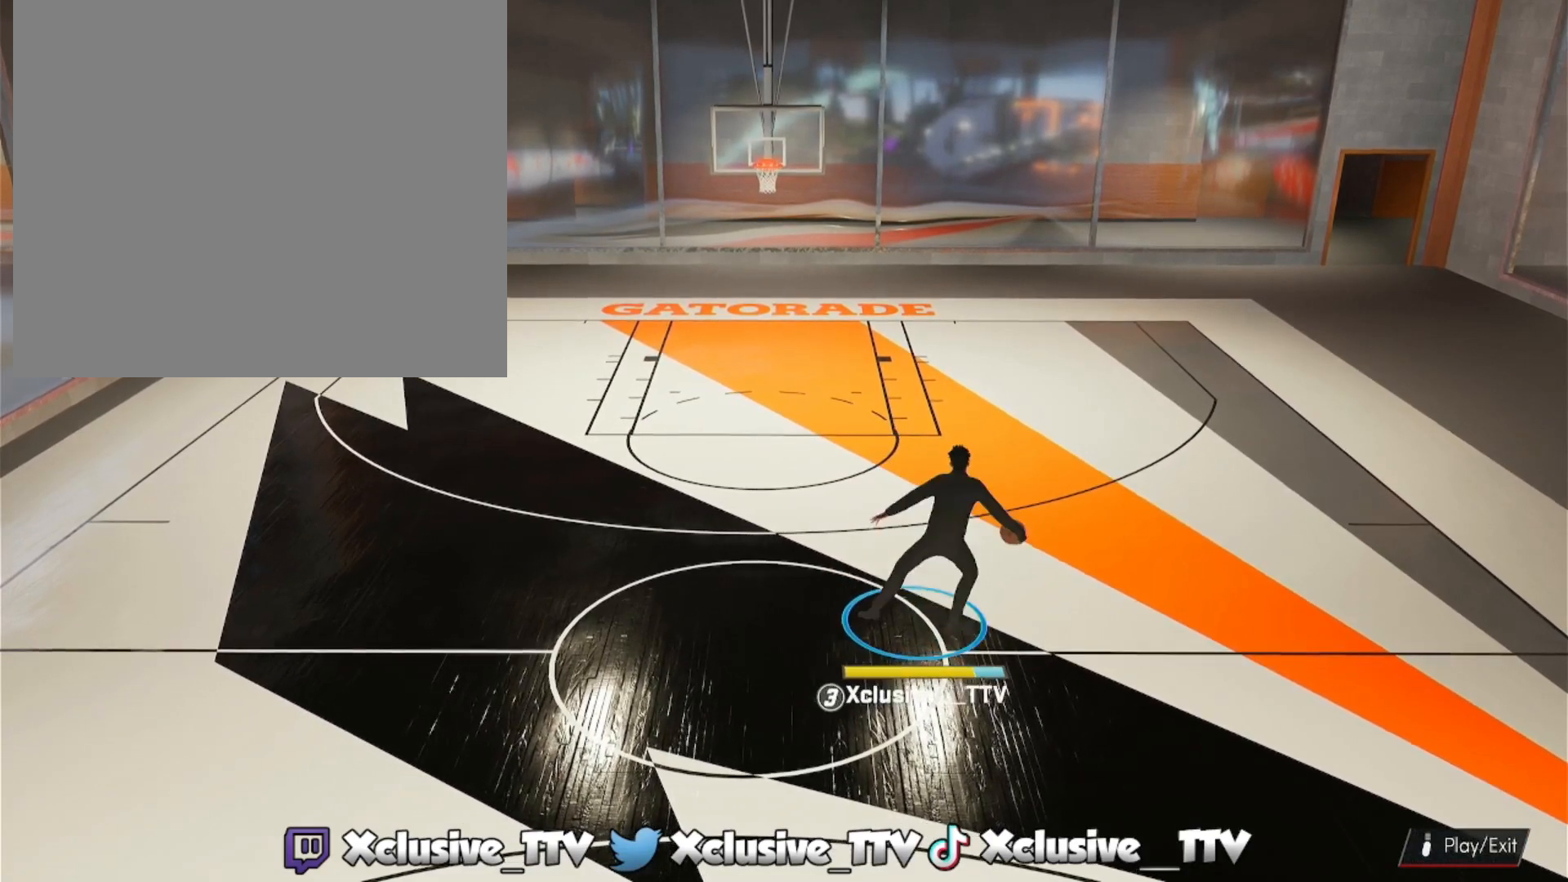
{"buttons": [], "left_stick": "center", "right_stick": "down-right", "events": [[17, "right_stick", "left"], [100, "right_stick", "right"], [233, "right_stick", "left"], [317, "right_stick", "right"], [433, "right_stick", "left"], [500, "right_stick", "down-right"]]}
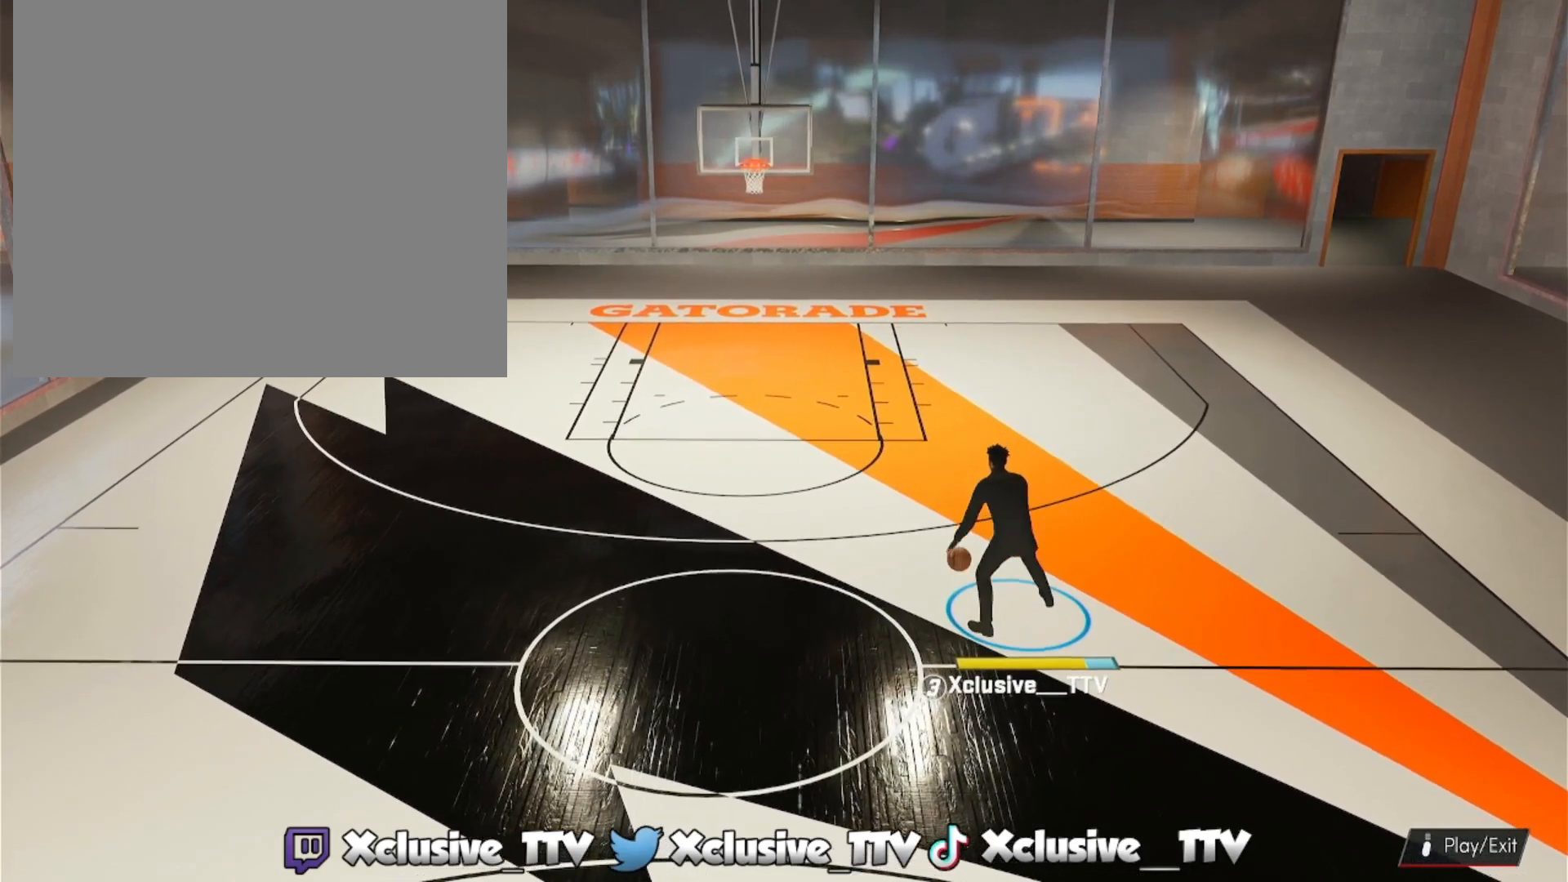
{"buttons": [], "left_stick": "center", "right_stick": "up-left", "events": [[300, "right_stick", "left"], [450, "right_stick", "up-left"]]}
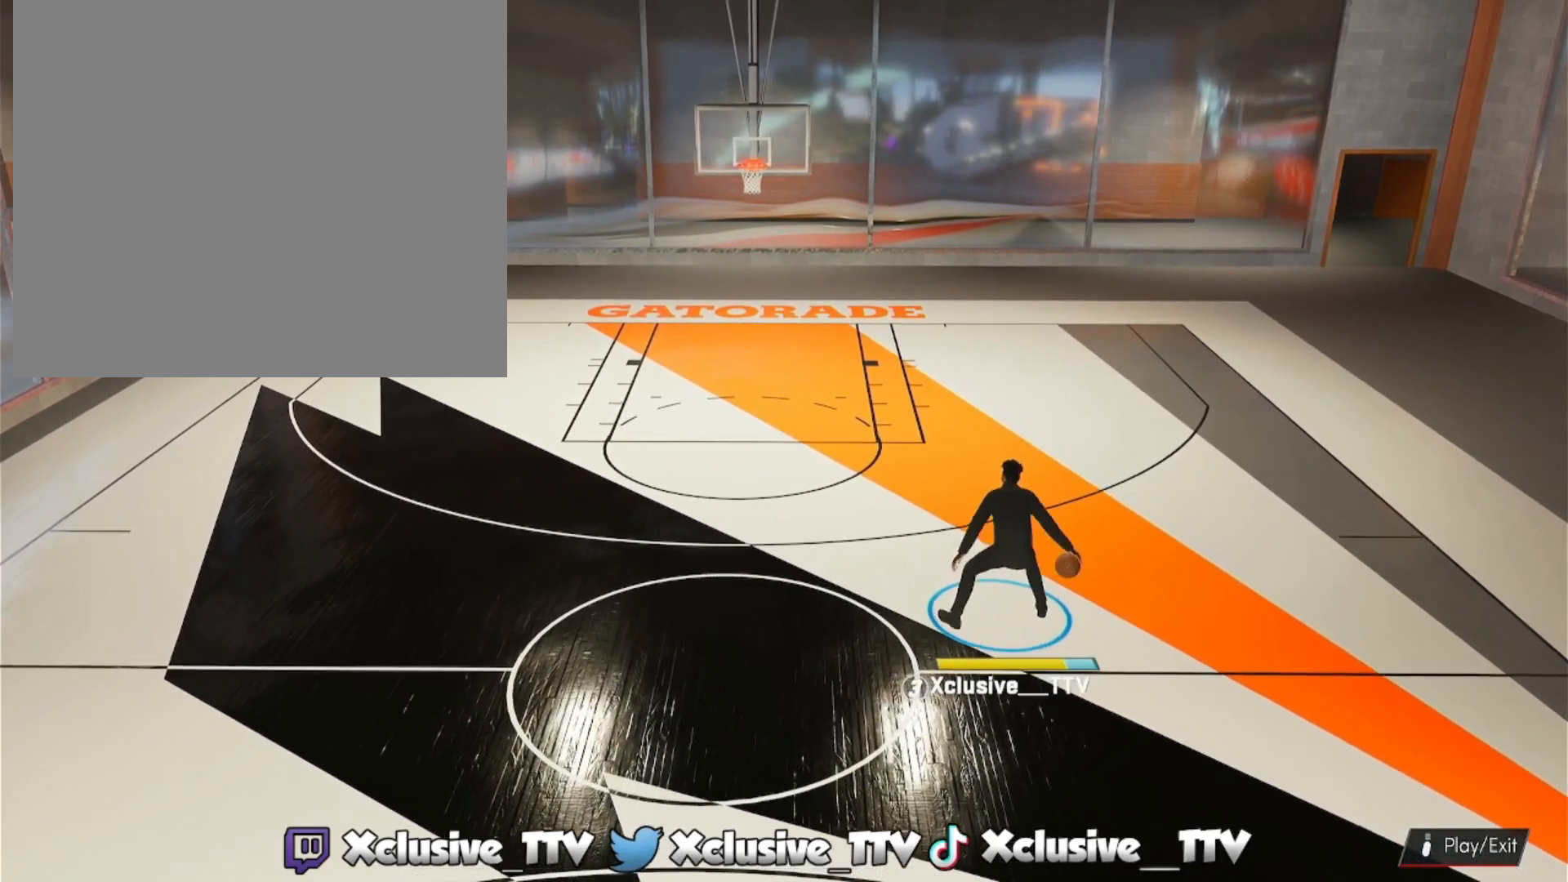
{"buttons": ["R2"], "left_stick": "up", "right_stick": "center", "events": [[67, "right_stick", "center"], [100, "left_stick", "up-right"], [133, "R2", "down"], [500, "left_stick", "up"]]}
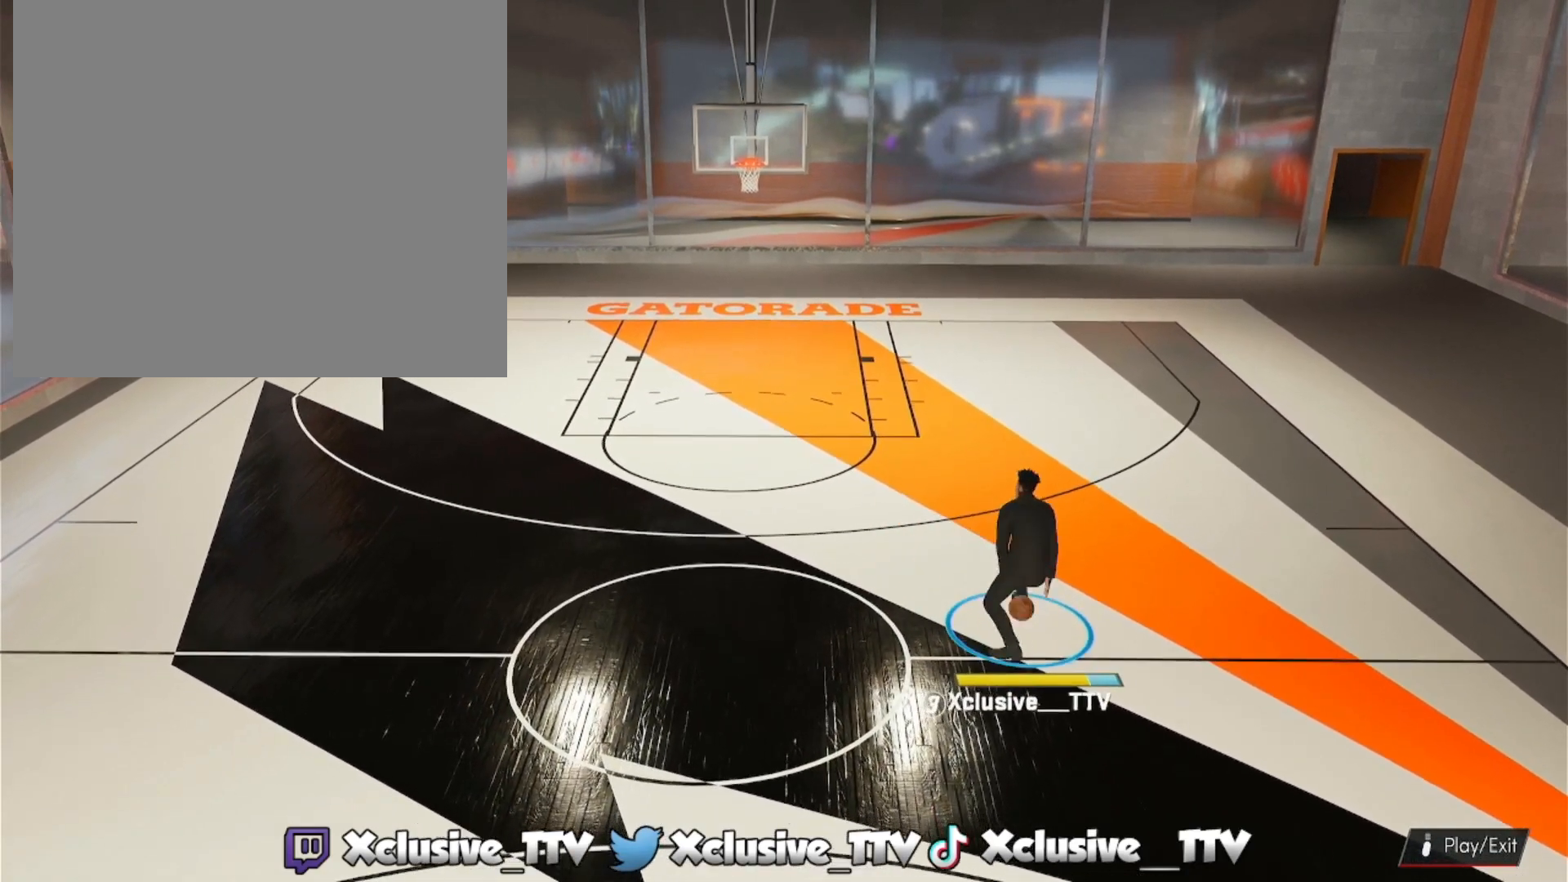
{"buttons": ["R2"], "left_stick": "center", "right_stick": "down-left", "events": [[317, "left_stick", "center"], [467, "right_stick", "down-left"]]}
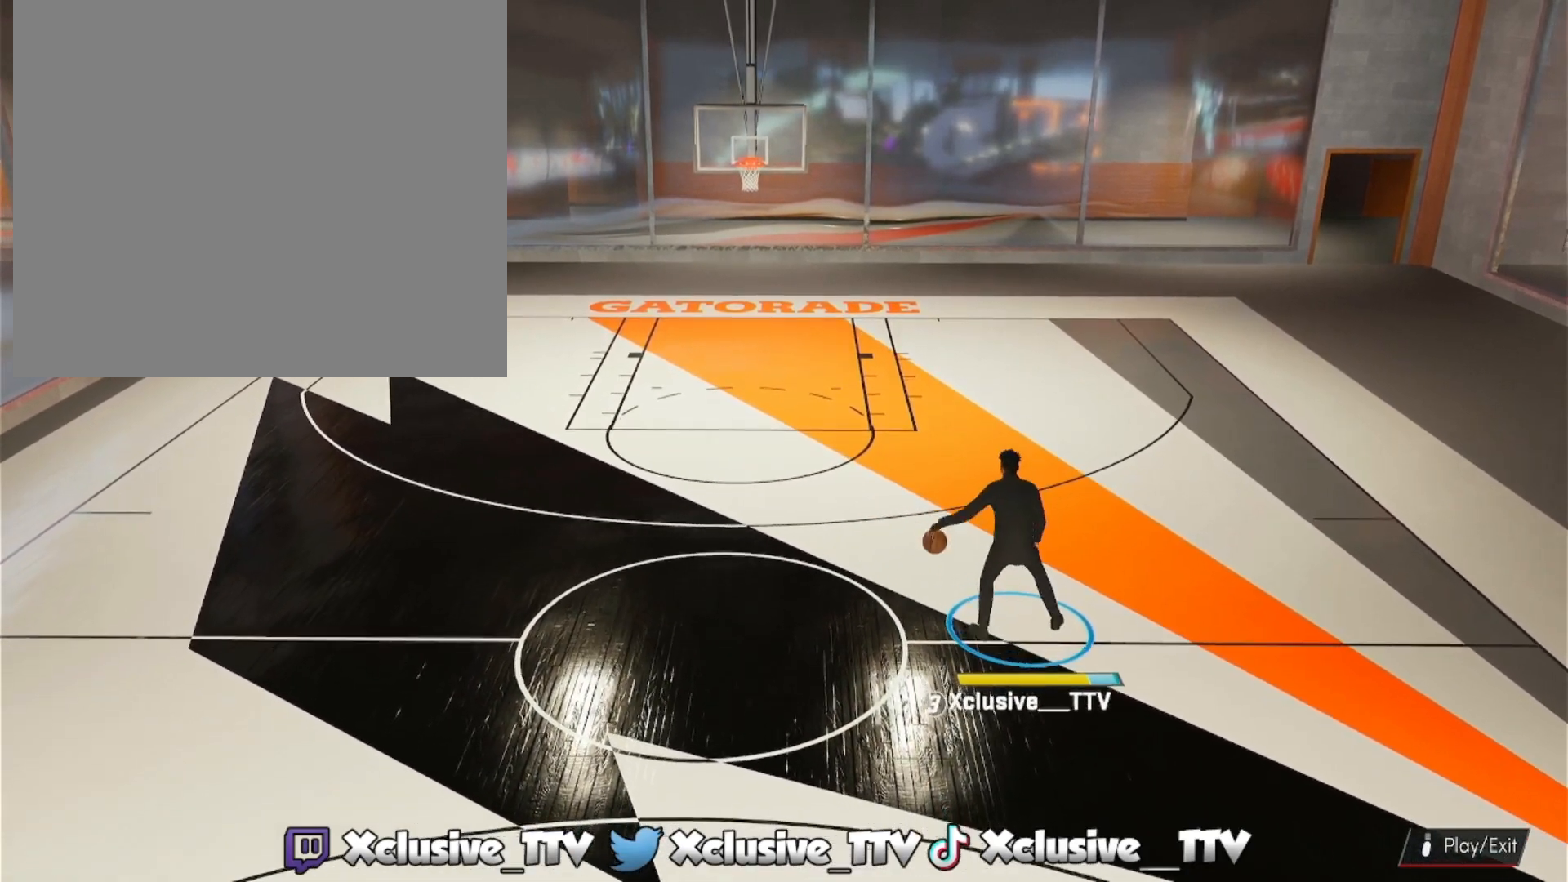
{"buttons": ["R2"], "left_stick": "up-left", "right_stick": "center", "events": [[33, "right_stick", "center"], [500, "left_stick", "up-left"]]}
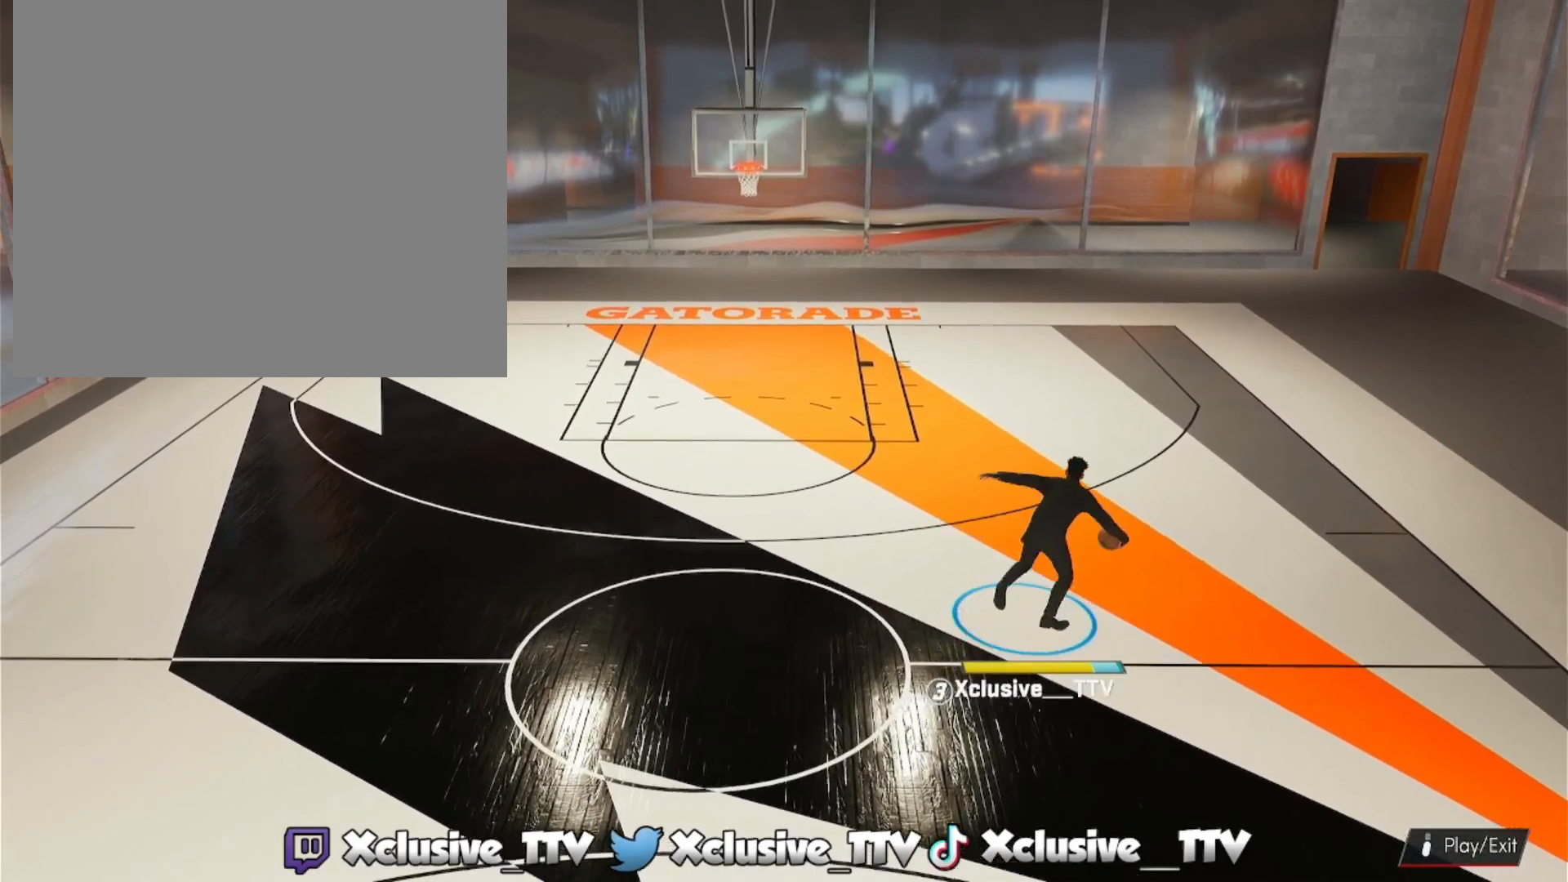
{"buttons": ["R2"], "left_stick": "up-left", "right_stick": "center", "events": []}
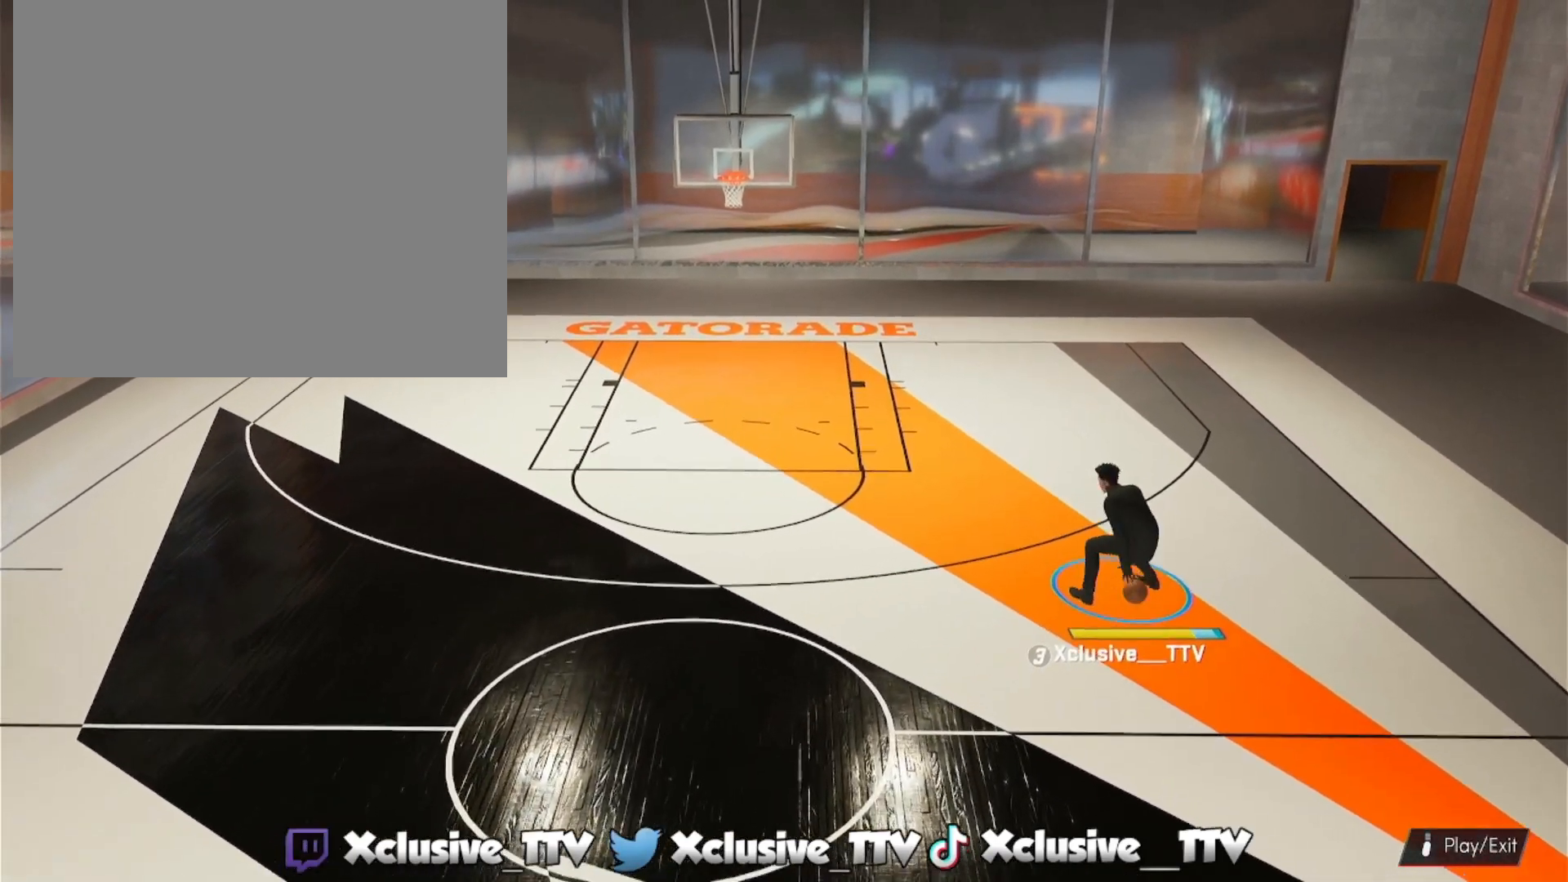
{"buttons": ["R2"], "left_stick": "down-right", "right_stick": "center", "events": [[150, "right_stick", "up"], [233, "left_stick", "down-right"], [233, "right_stick", "left"], [350, "right_stick", "center"]]}
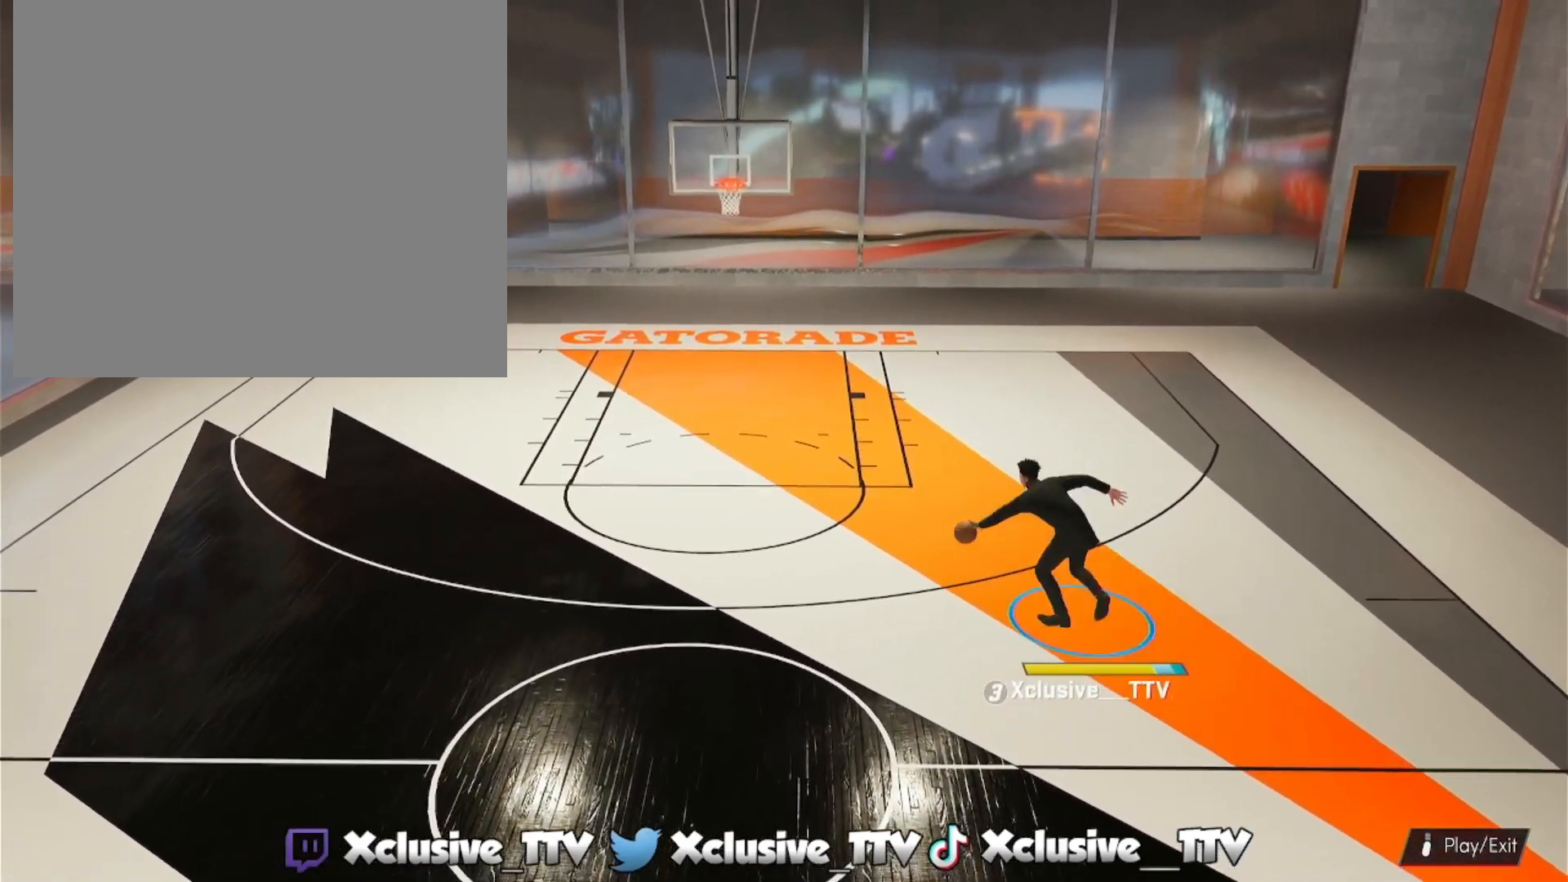
{"buttons": ["R2"], "left_stick": "down-right", "right_stick": "center", "events": []}
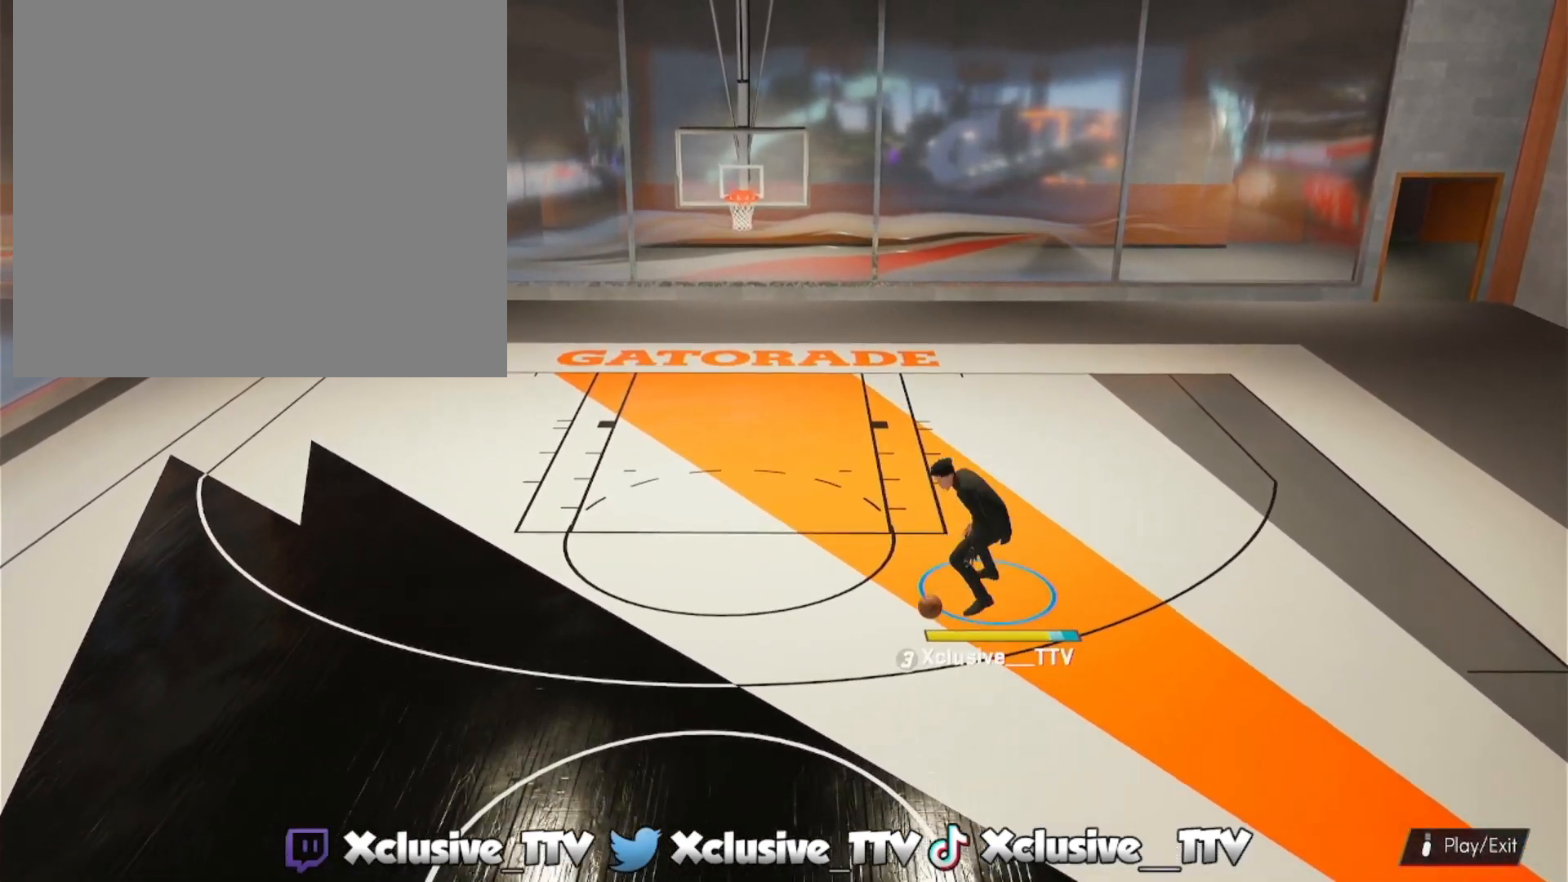
{"buttons": ["SQUARE"], "left_stick": "center", "right_stick": "center", "events": [[33, "left_stick", "center"], [67, "R2", "up"], [250, "SQUARE", "down"]]}
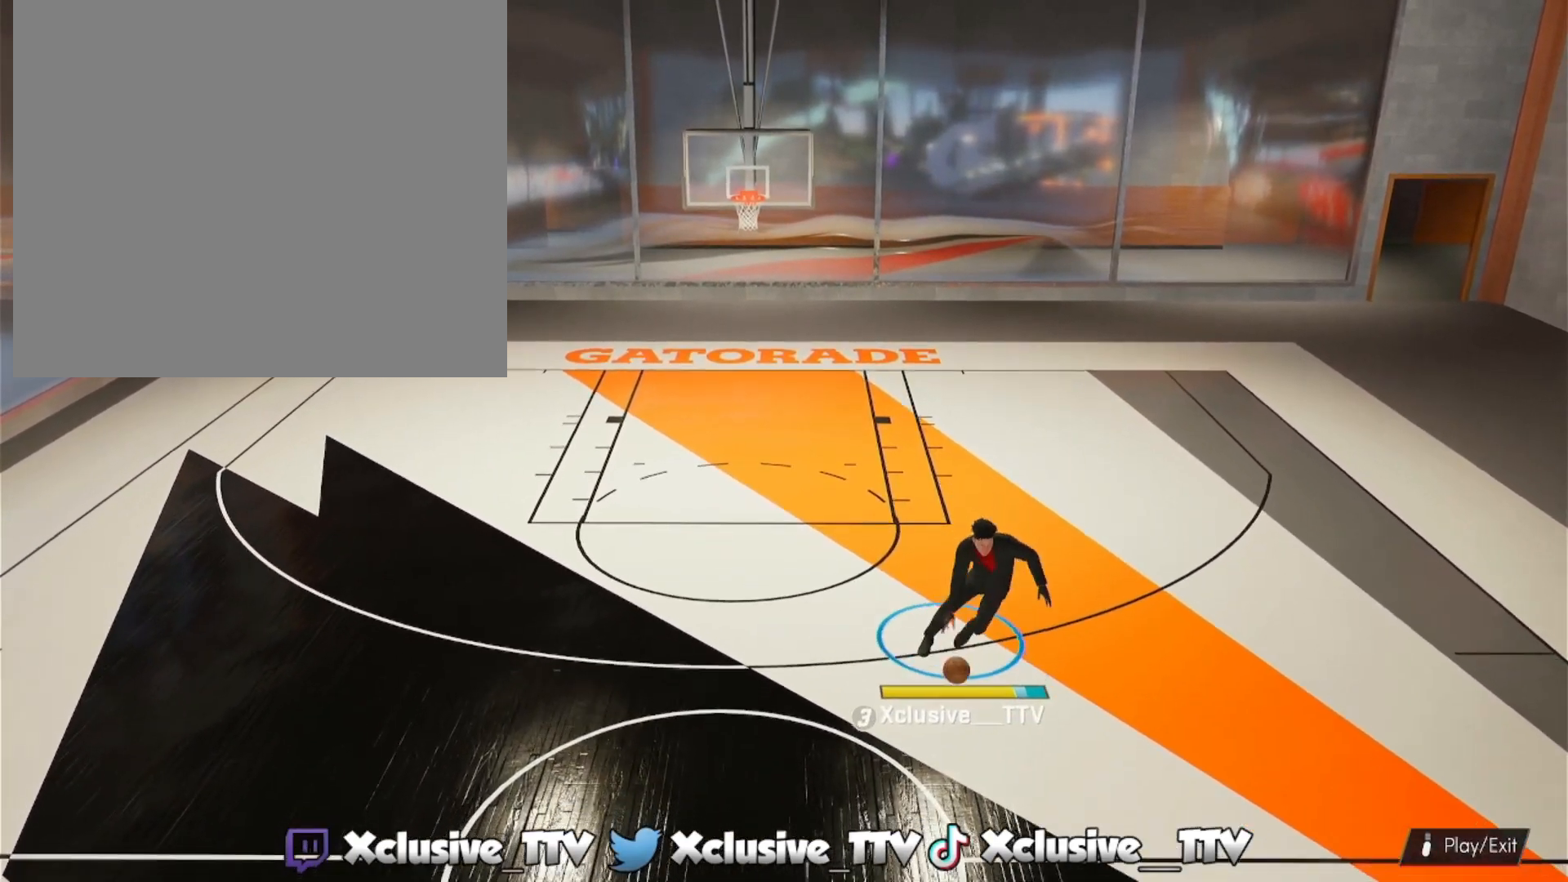
{"buttons": [], "left_stick": "center", "right_stick": "center", "events": [[500, "SQUARE", "up"]]}
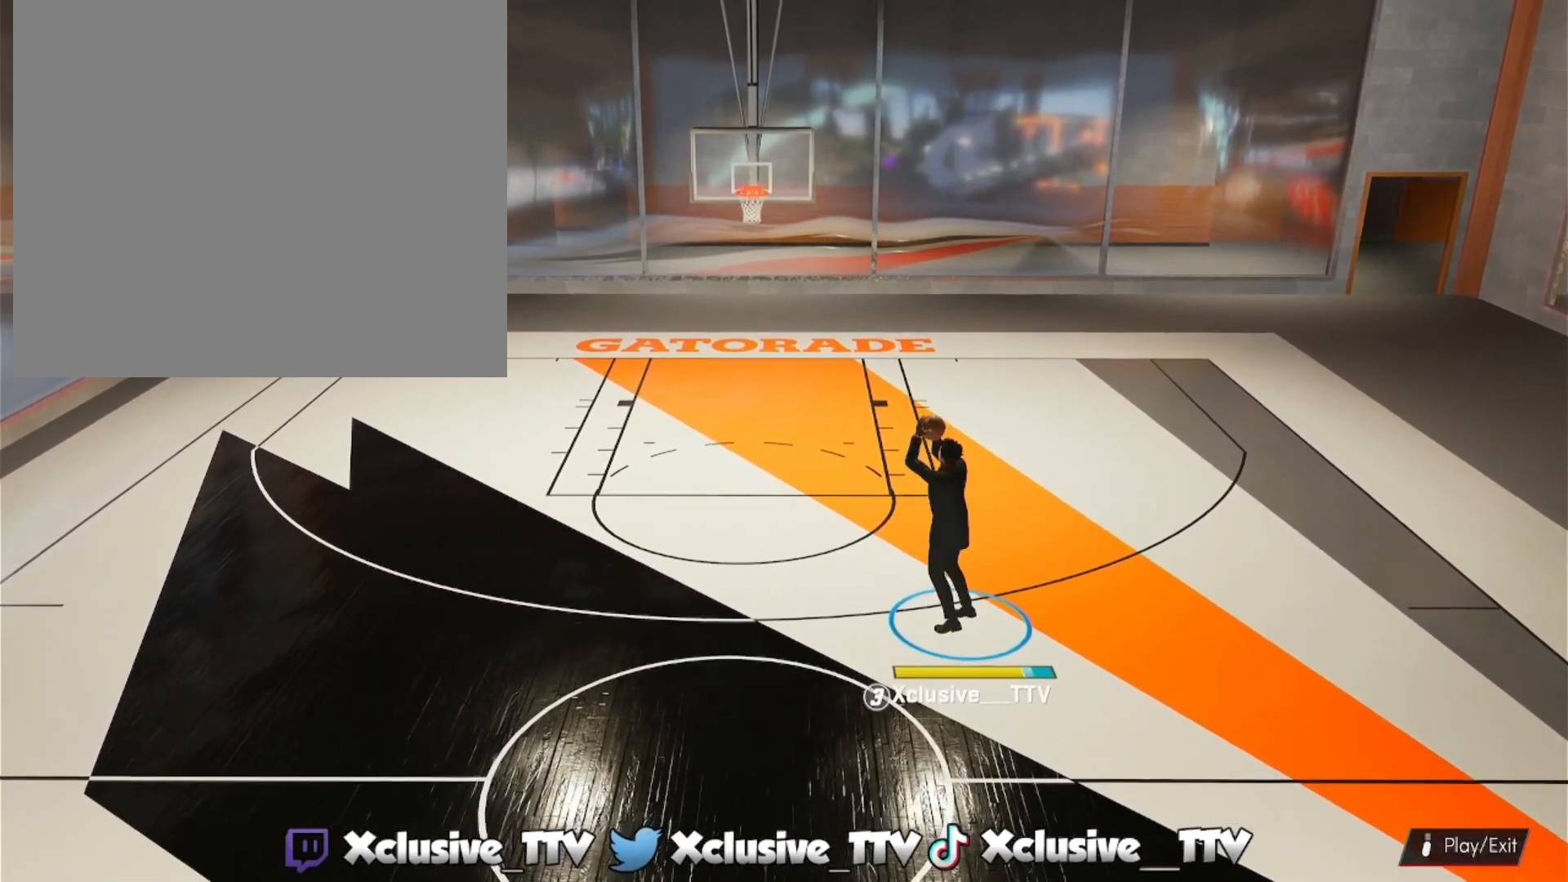
{"buttons": [], "left_stick": "center", "right_stick": "center", "events": []}
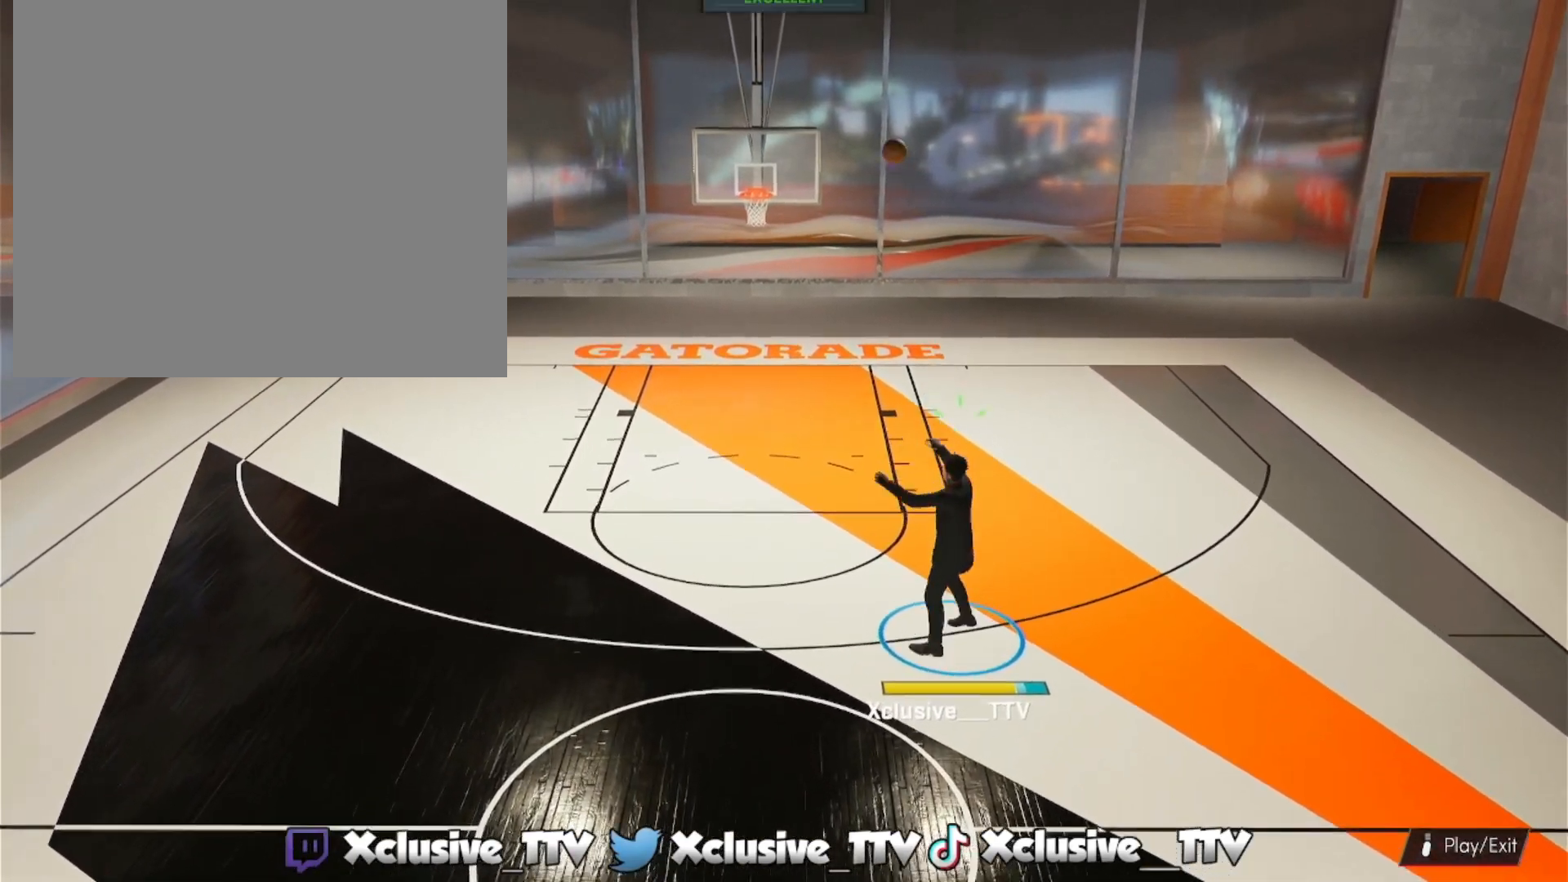
{"buttons": [], "left_stick": "center", "right_stick": "center", "events": []}
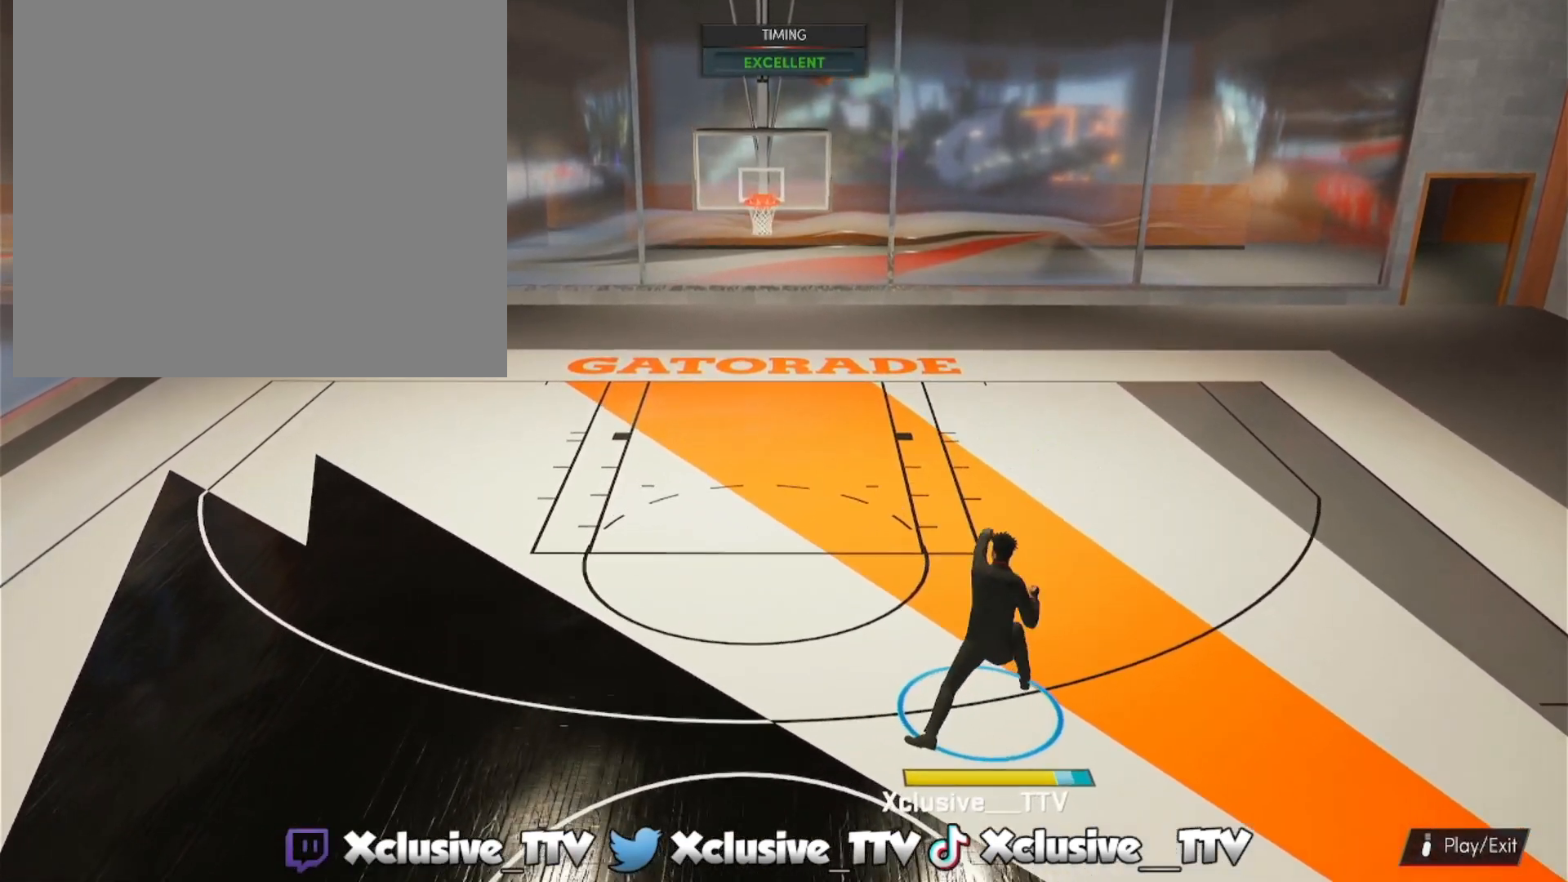
{"buttons": [], "left_stick": "center", "right_stick": "center", "events": []}
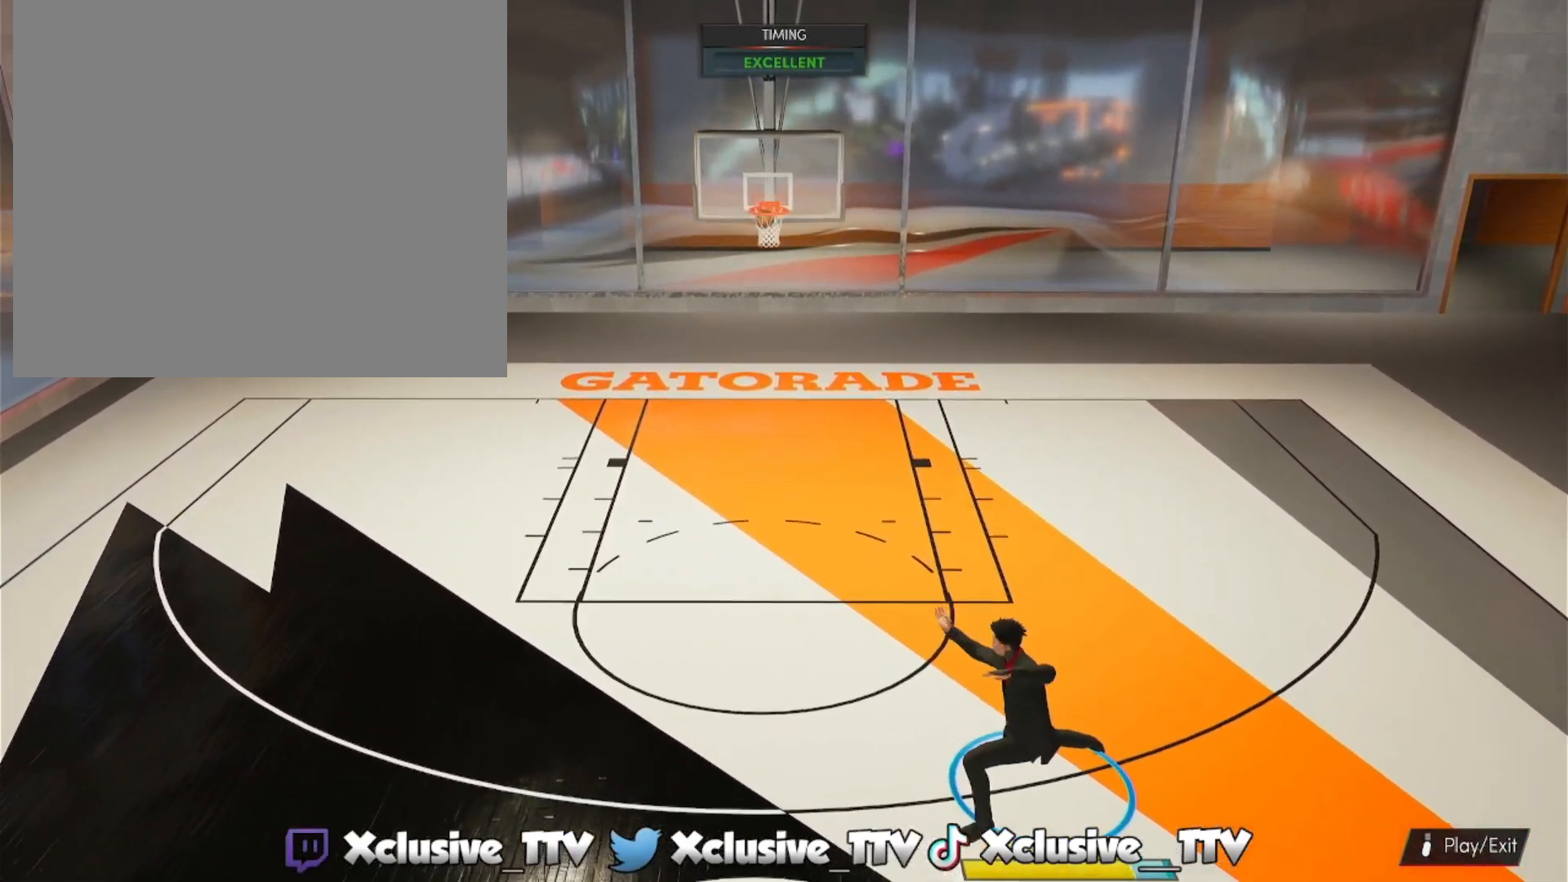
{"buttons": [], "left_stick": "center", "right_stick": "center", "events": [[267, "L2", "down"], [400, "L2", "up"]]}